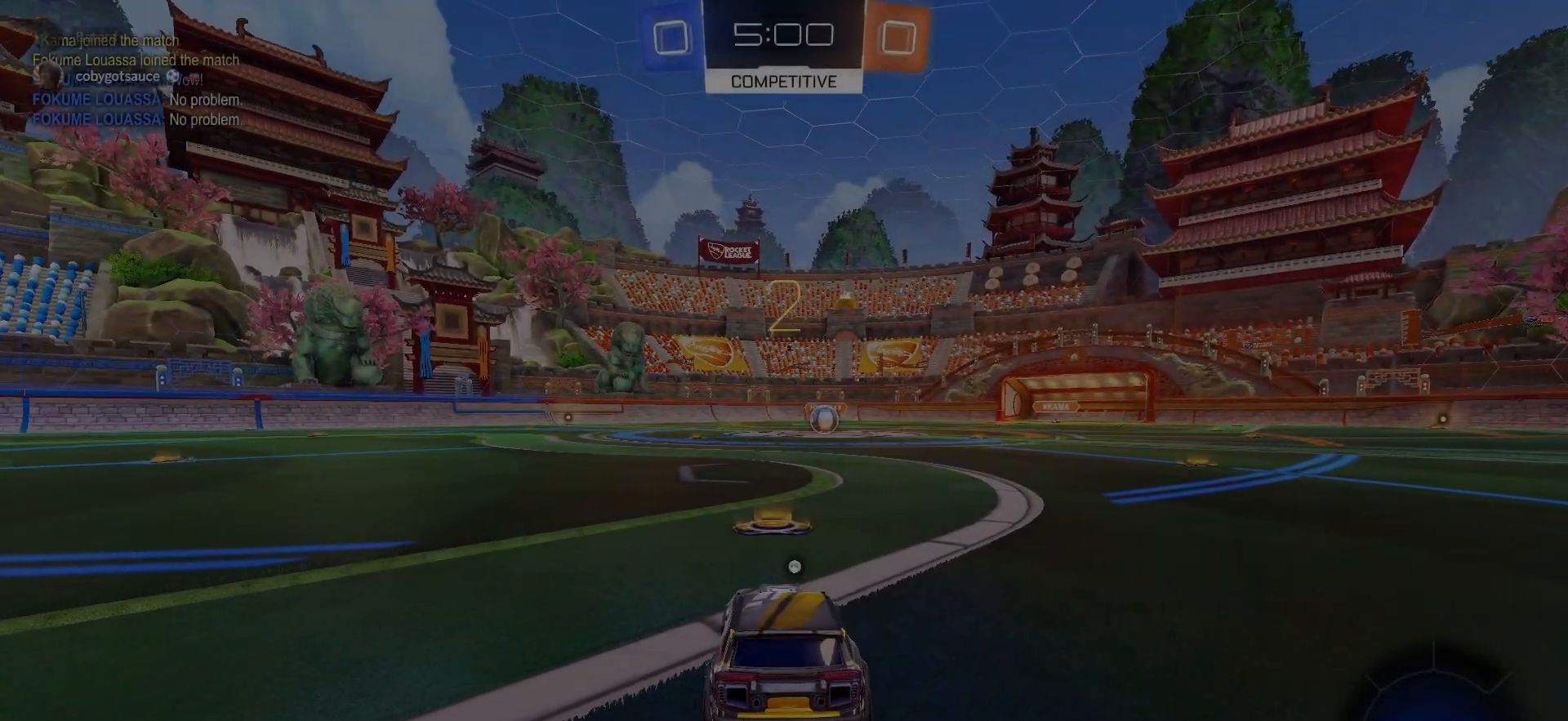
Gameplay with a controller (PlayStation layout); each line is a JSON object with the inputs held at the frame after it. "events" lists button and stick changes between this image and that frame as [ms after this image, input, new state], when the widget could be followed in between.
{"buttons": ["R2"], "left_stick": "center", "right_stick": "center", "events": []}
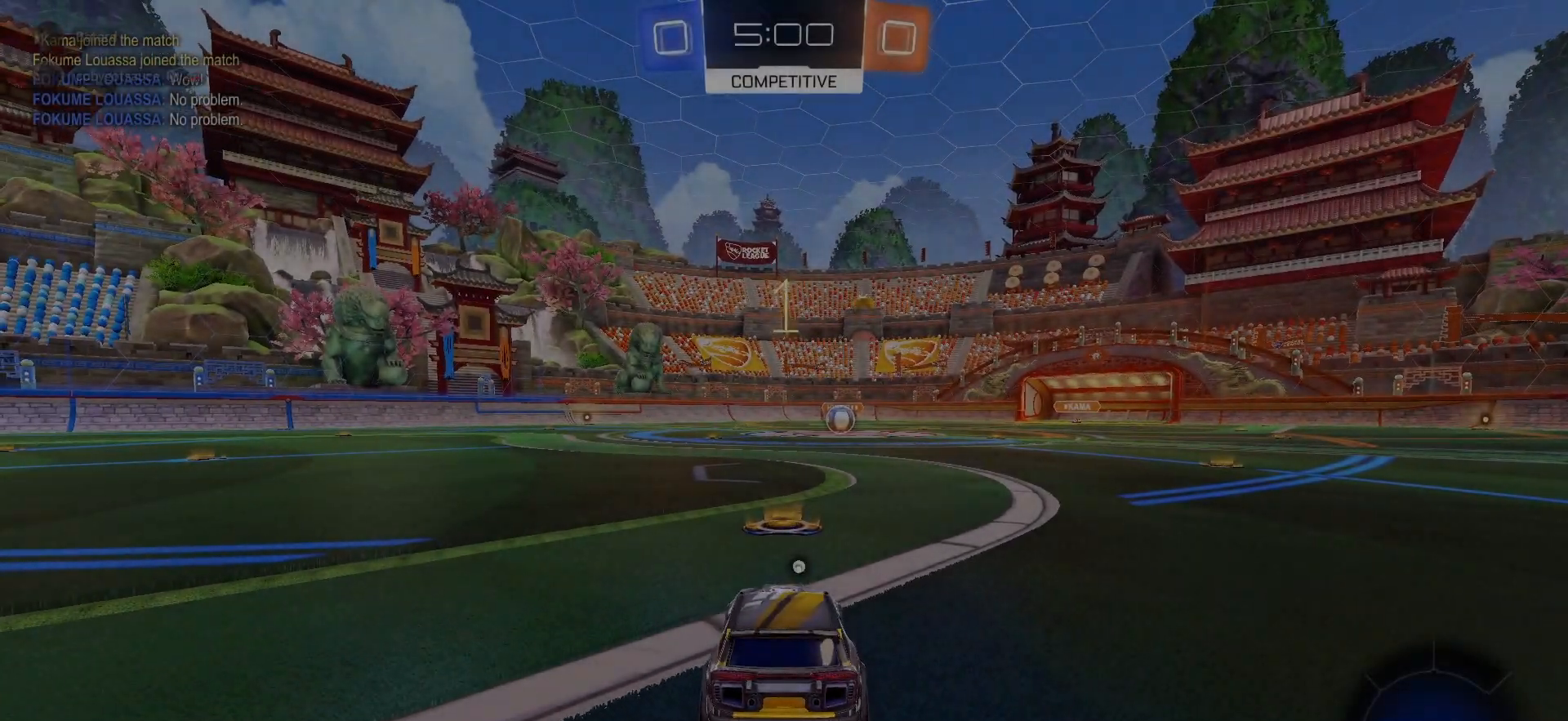
{"buttons": ["R2"], "left_stick": "center", "right_stick": "center", "events": []}
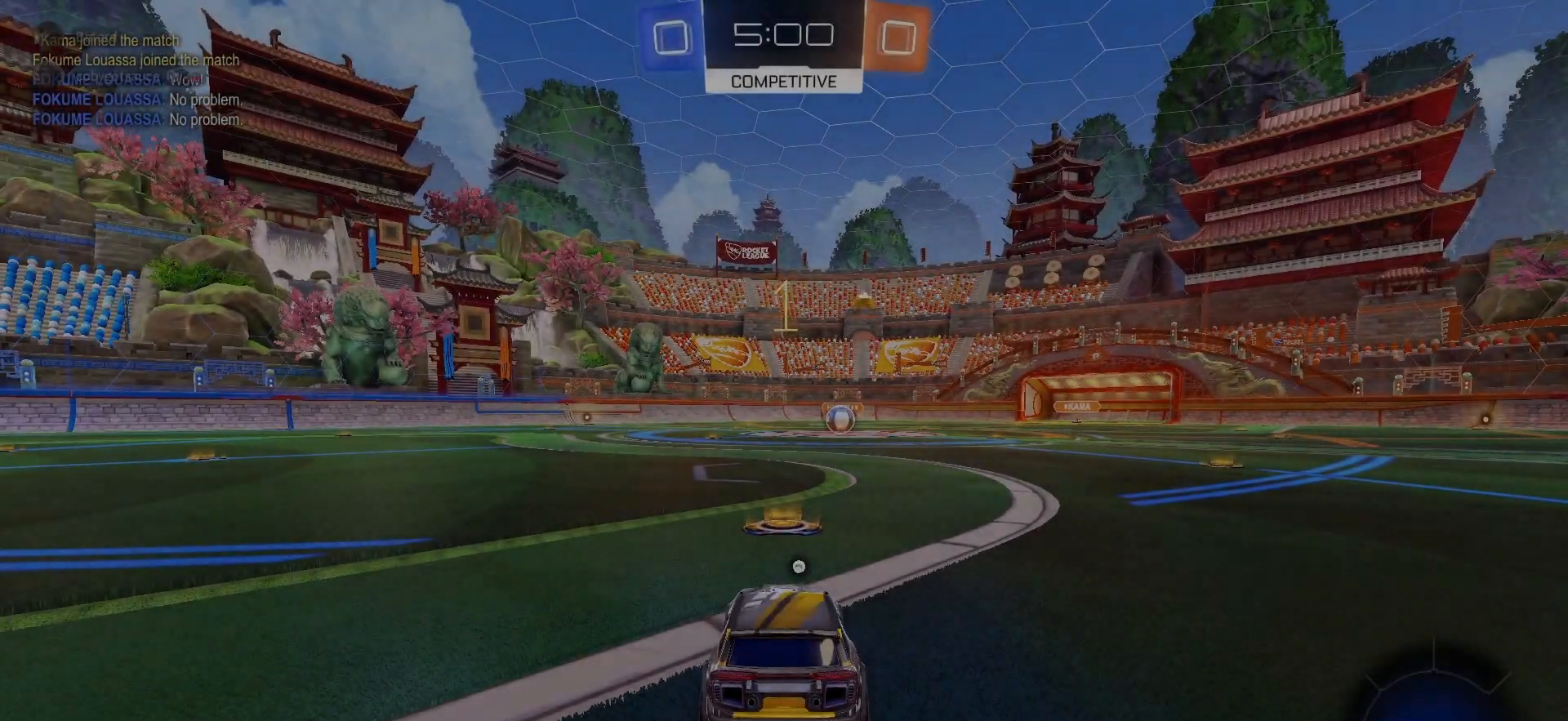
{"buttons": ["R1", "R2"], "left_stick": "center", "right_stick": "center", "events": [[150, "R1", "down"]]}
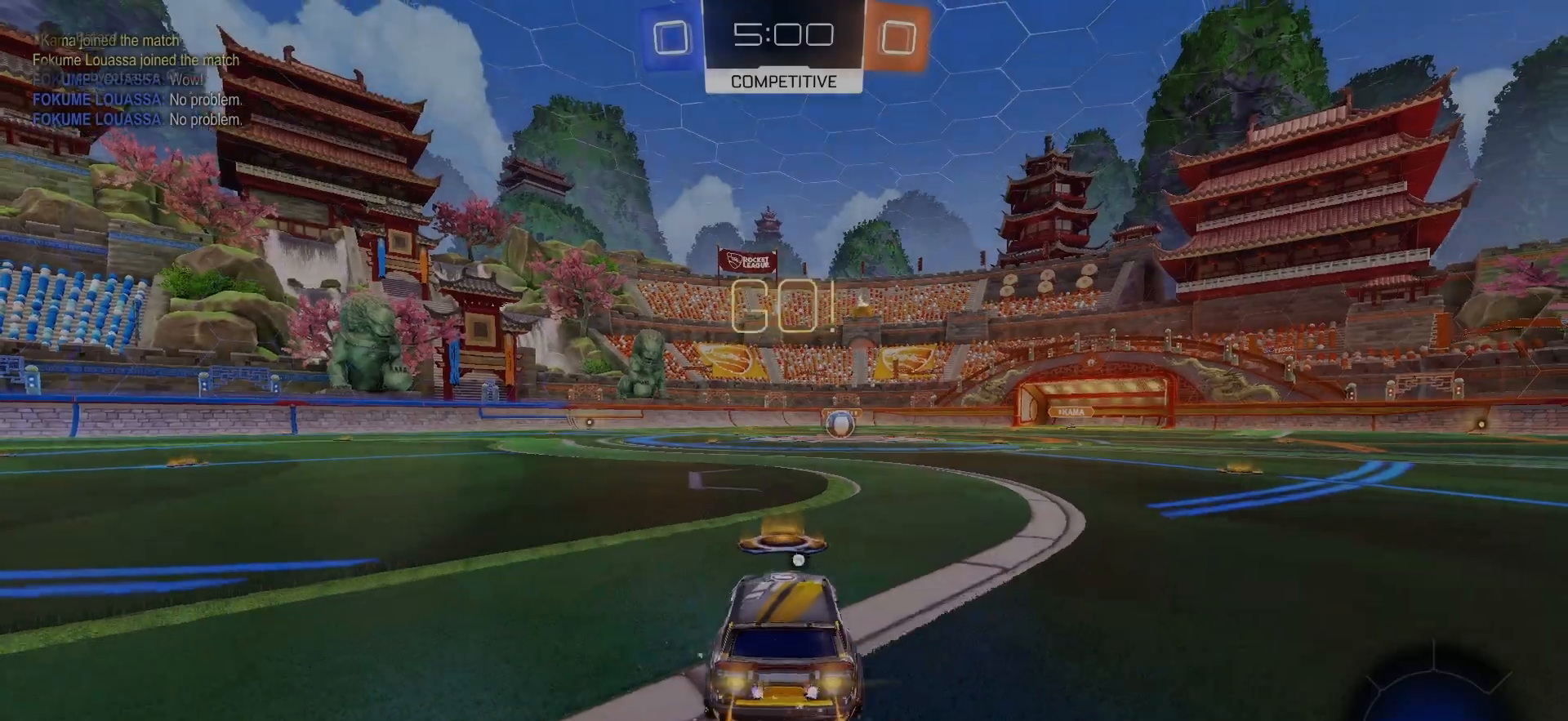
{"buttons": ["SQUARE", "R1", "R2"], "left_stick": "down-left", "right_stick": "center", "events": [[50, "left_stick", "down-right"], [100, "CROSS", "down"], [183, "left_stick", "up-left"], [250, "SQUARE", "down"], [267, "left_stick", "down"], [283, "CROSS", "up"], [483, "left_stick", "down-left"]]}
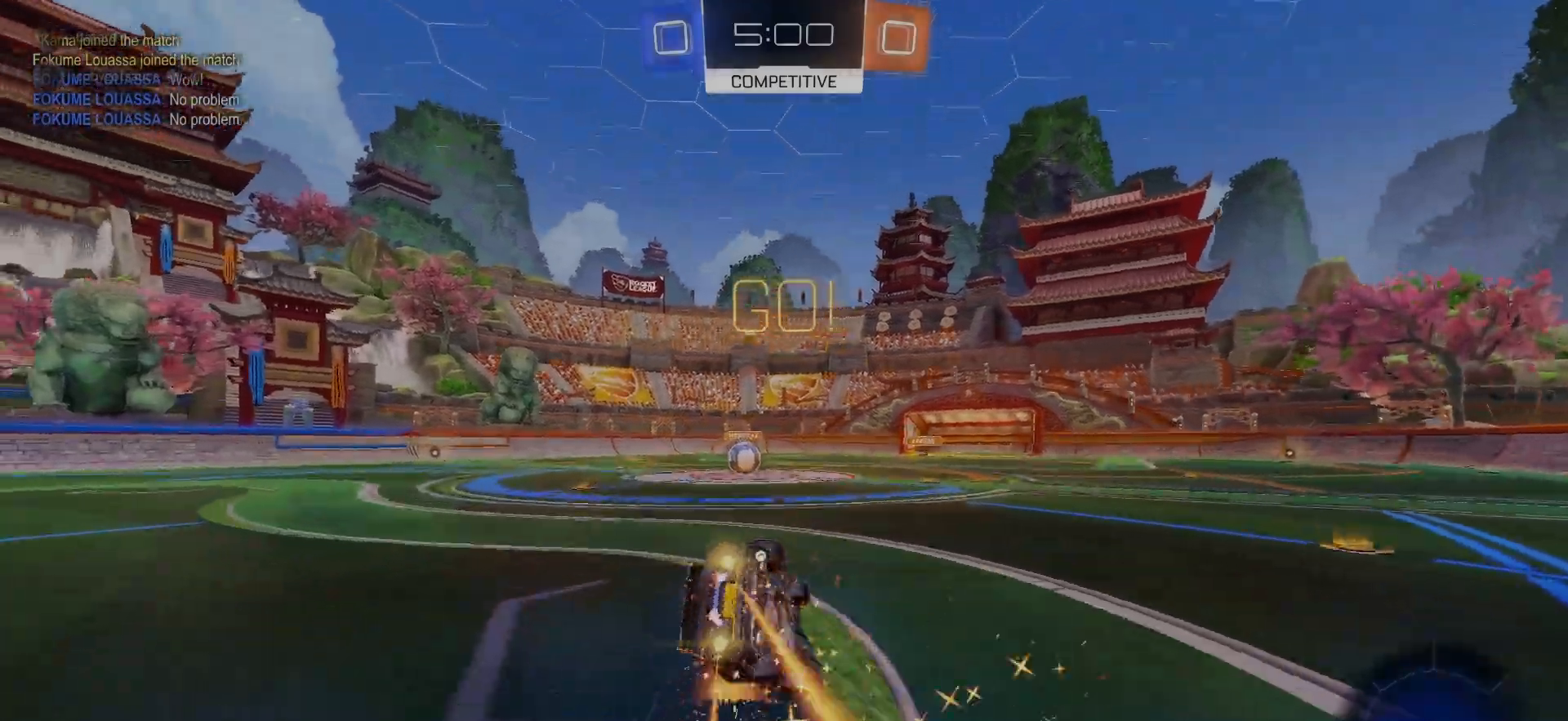
{"buttons": ["SQUARE", "L1", "R1", "R2"], "left_stick": "down-left", "right_stick": "center", "events": [[50, "L1", "down"]]}
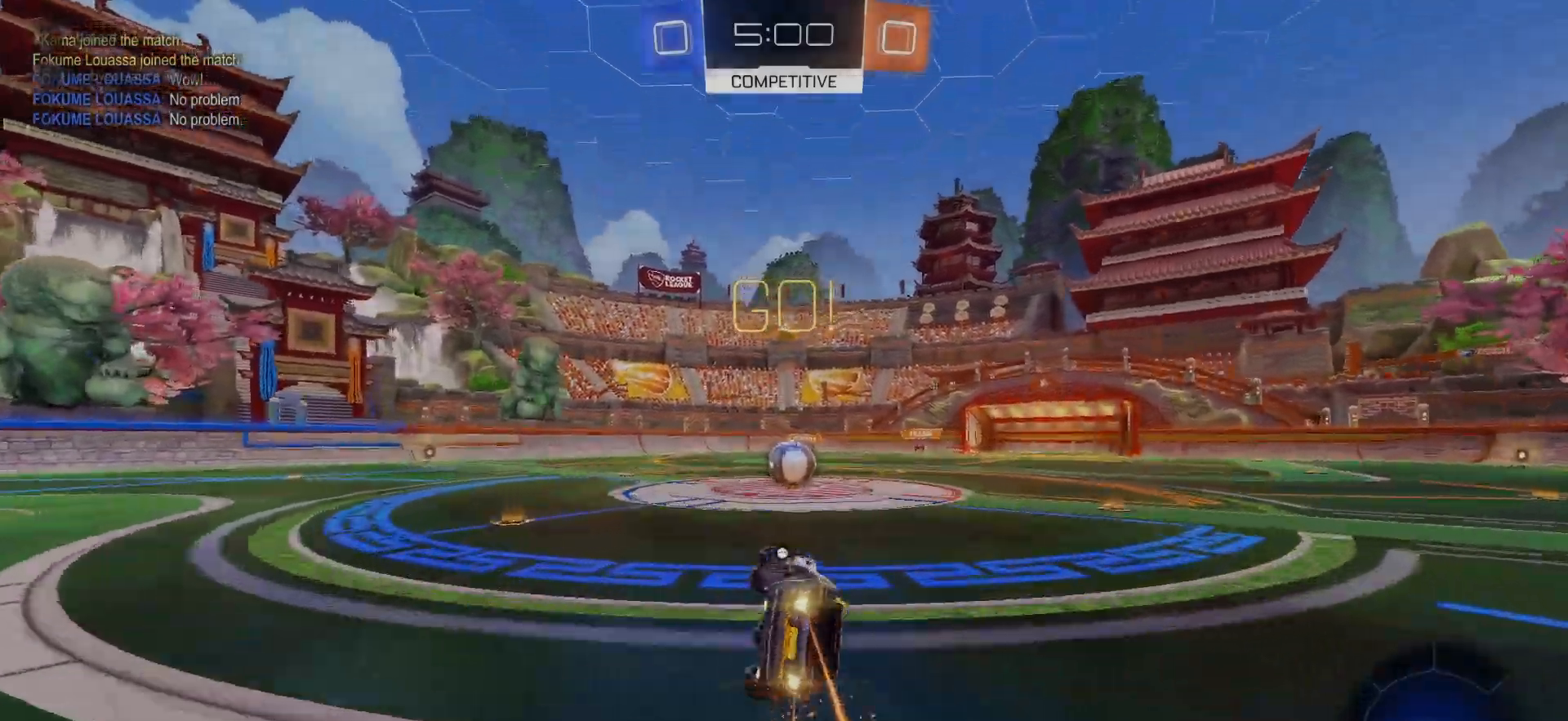
{"buttons": ["R2"], "left_stick": "center", "right_stick": "center", "events": [[67, "L1", "up"], [117, "left_stick", "center"], [183, "SQUARE", "up"], [200, "R1", "up"], [267, "left_stick", "right"], [367, "left_stick", "center"], [417, "CROSS", "down"], [500, "CROSS", "up"]]}
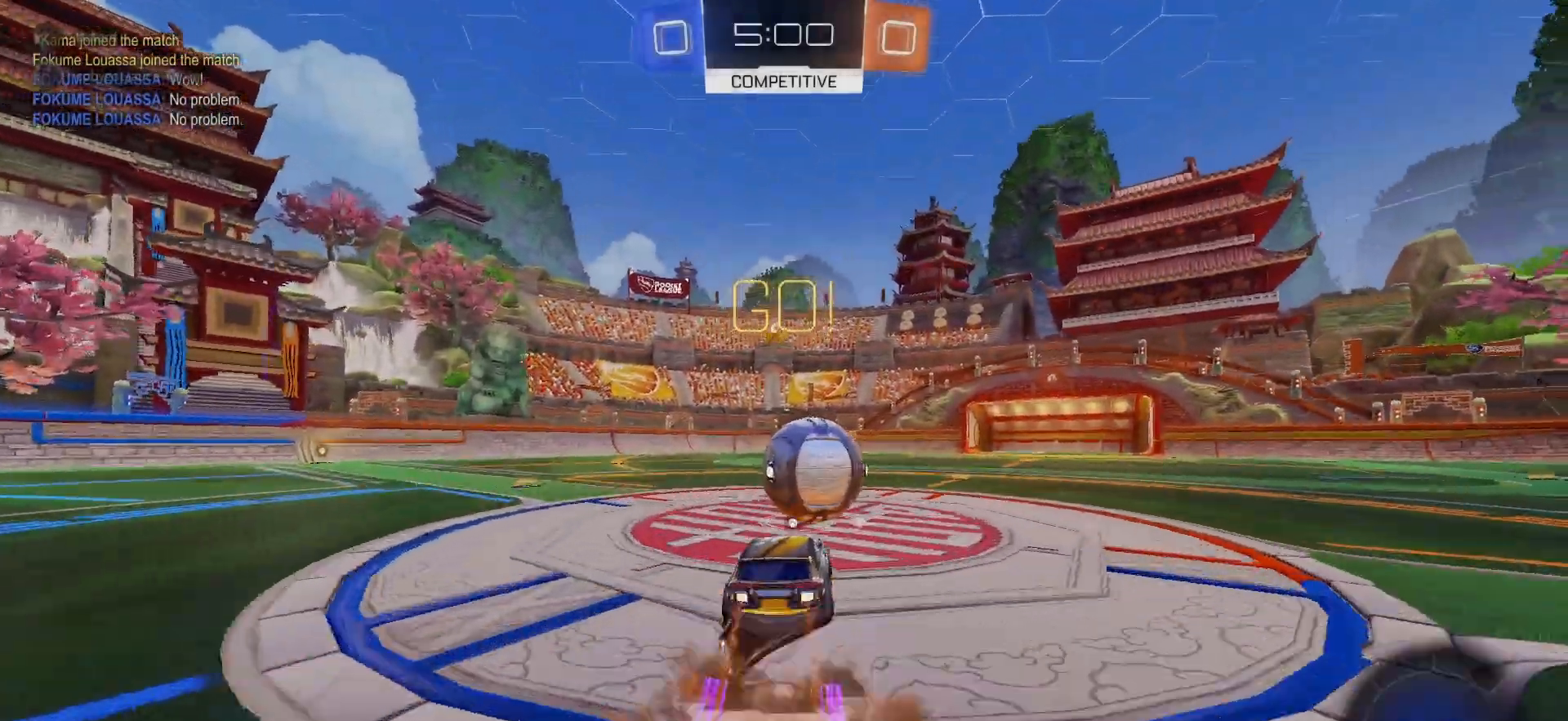
{"buttons": ["L1", "R2"], "left_stick": "down", "right_stick": "center", "events": [[117, "L1", "down"], [167, "left_stick", "up-left"], [233, "CROSS", "down"], [283, "SQUARE", "down"], [317, "left_stick", "down"], [333, "CROSS", "up"], [350, "SQUARE", "up"]]}
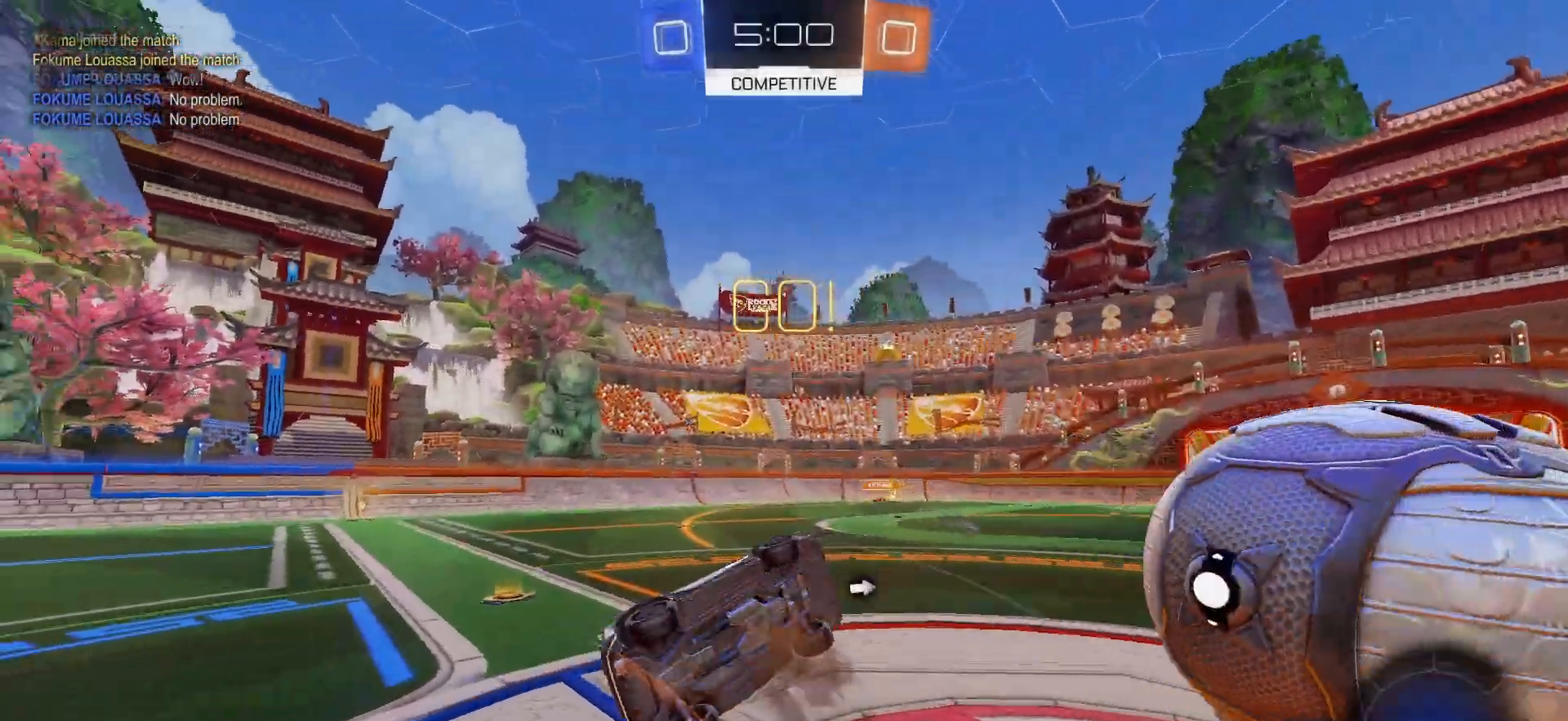
{"buttons": ["R2"], "left_stick": "center", "right_stick": "center", "events": [[17, "left_stick", "down-left"], [67, "TRIANGLE", "down"], [183, "TRIANGLE", "up"], [217, "left_stick", "left"], [367, "left_stick", "center"], [383, "L1", "up"]]}
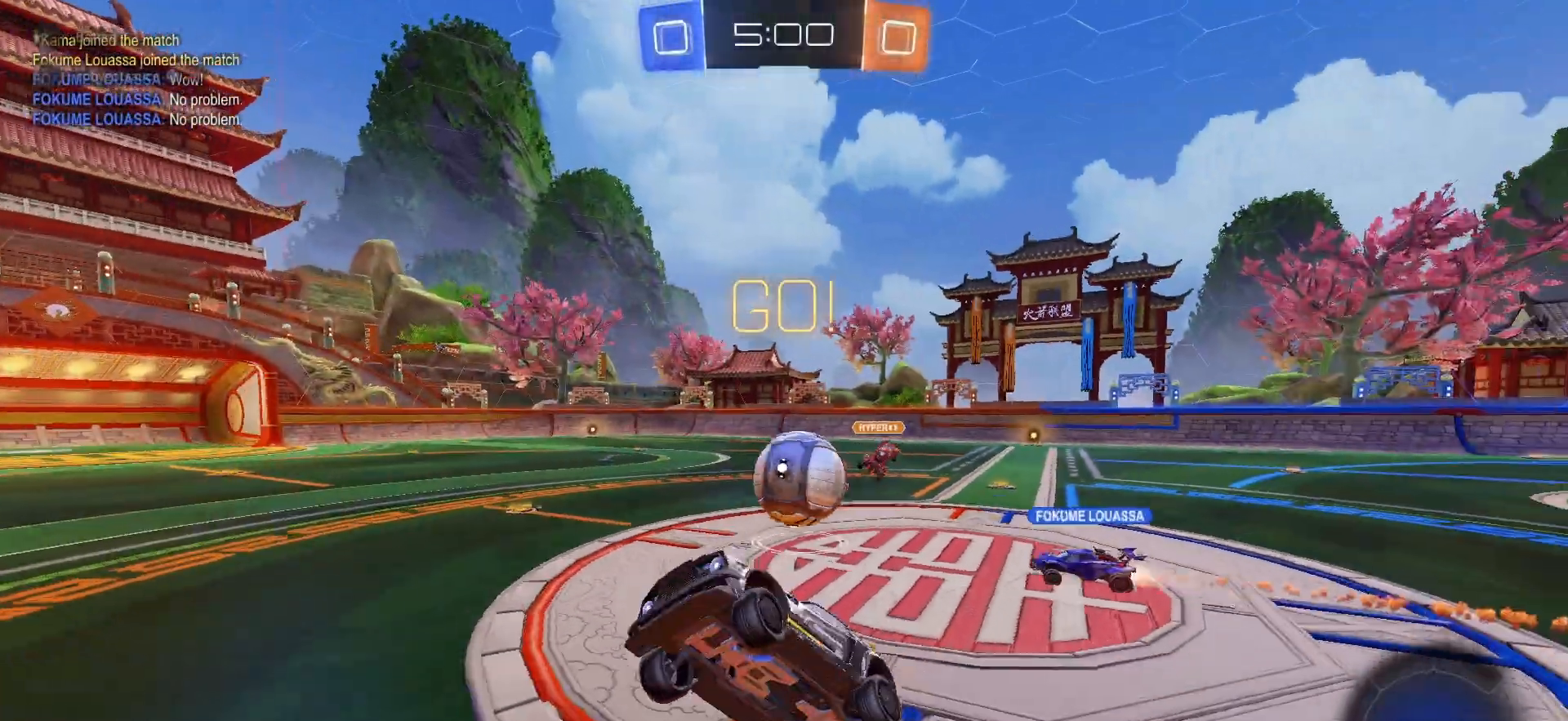
{"buttons": ["R2"], "left_stick": "center", "right_stick": "center", "events": [[233, "left_stick", "left"], [350, "left_stick", "center"]]}
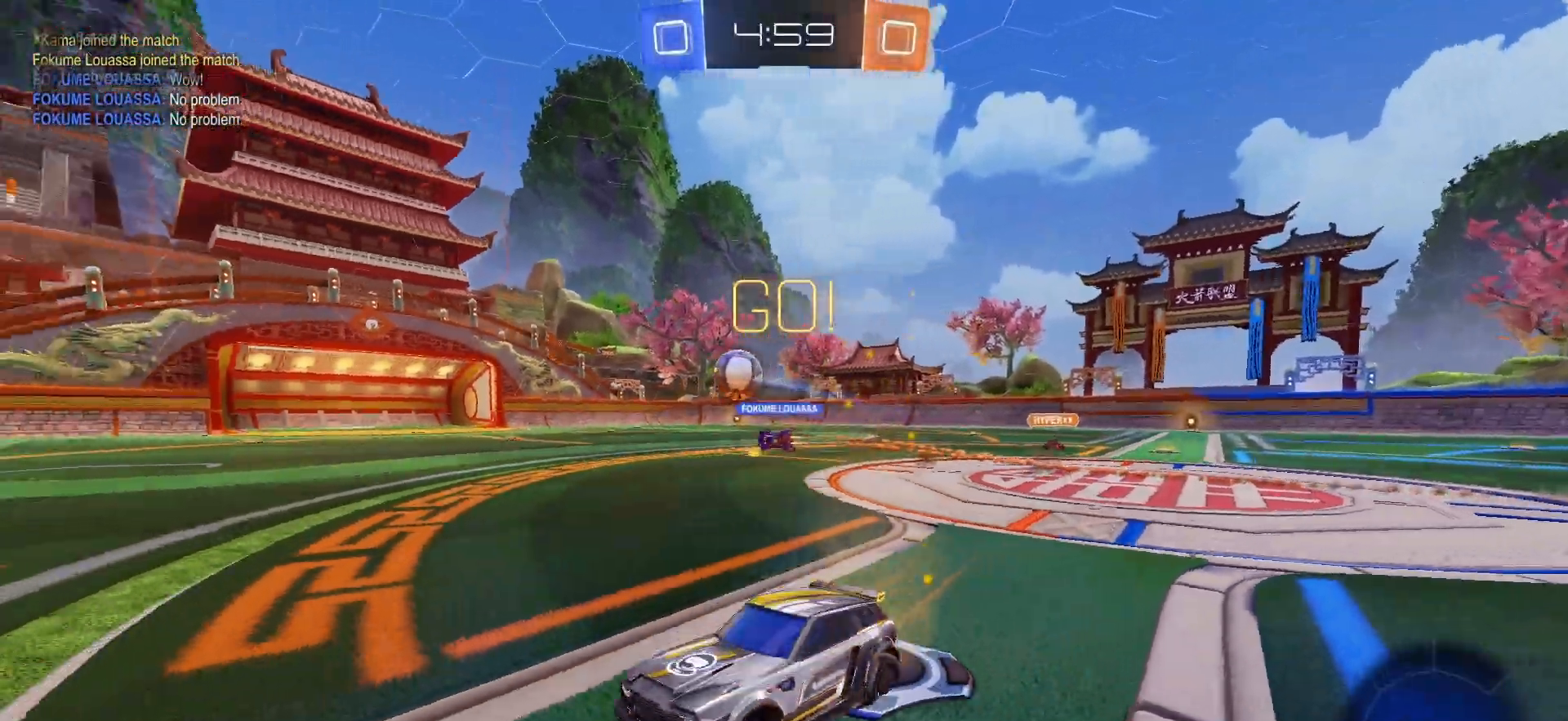
{"buttons": ["R2"], "left_stick": "left", "right_stick": "center", "events": [[133, "left_stick", "left"], [267, "left_stick", "center"], [483, "left_stick", "left"]]}
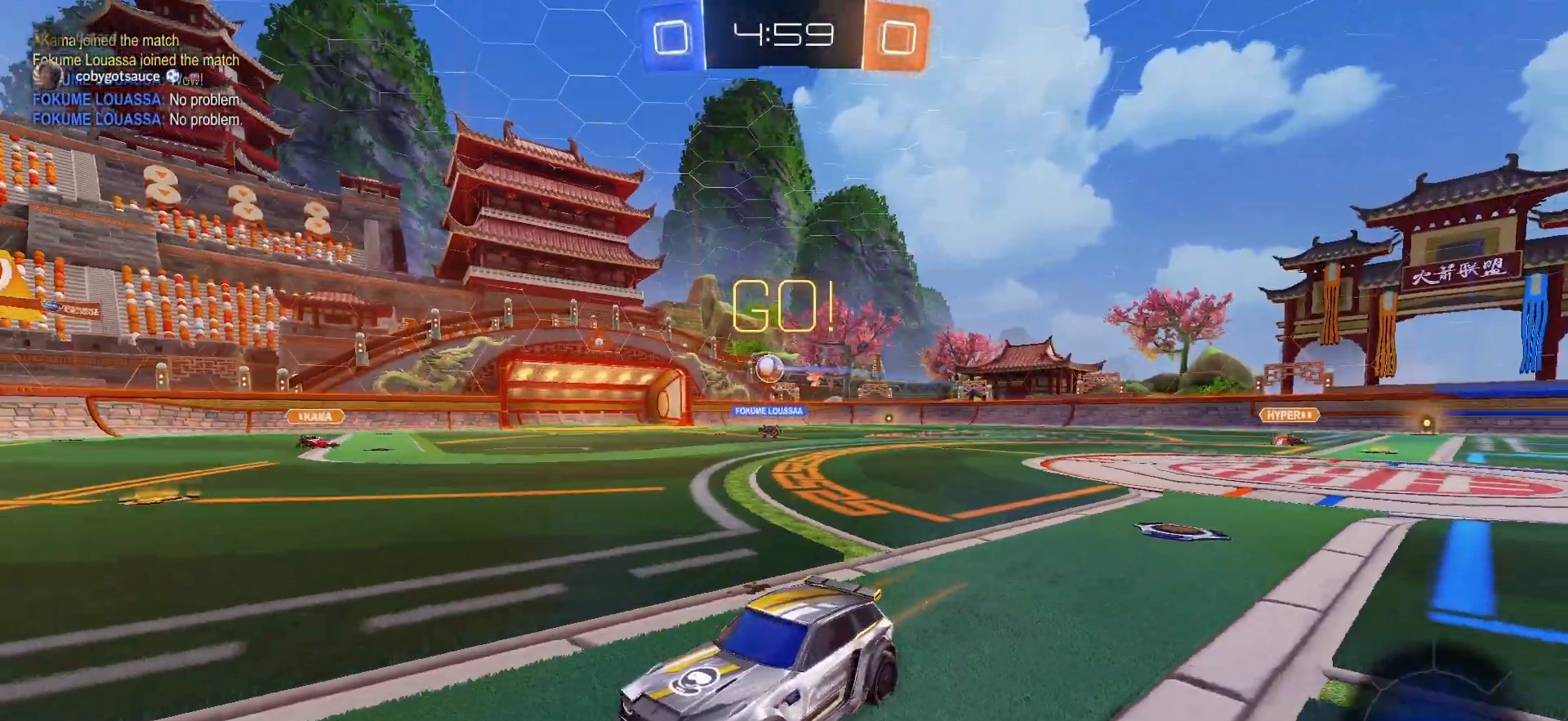
{"buttons": ["L1", "R1", "R2"], "left_stick": "down", "right_stick": "center", "events": [[67, "R1", "down"], [217, "CROSS", "down"], [217, "left_stick", "up-left"], [250, "L1", "down"], [300, "CROSS", "up"], [333, "CROSS", "down"], [383, "left_stick", "down"], [400, "SQUARE", "down"], [433, "CROSS", "up"], [433, "SQUARE", "up"]]}
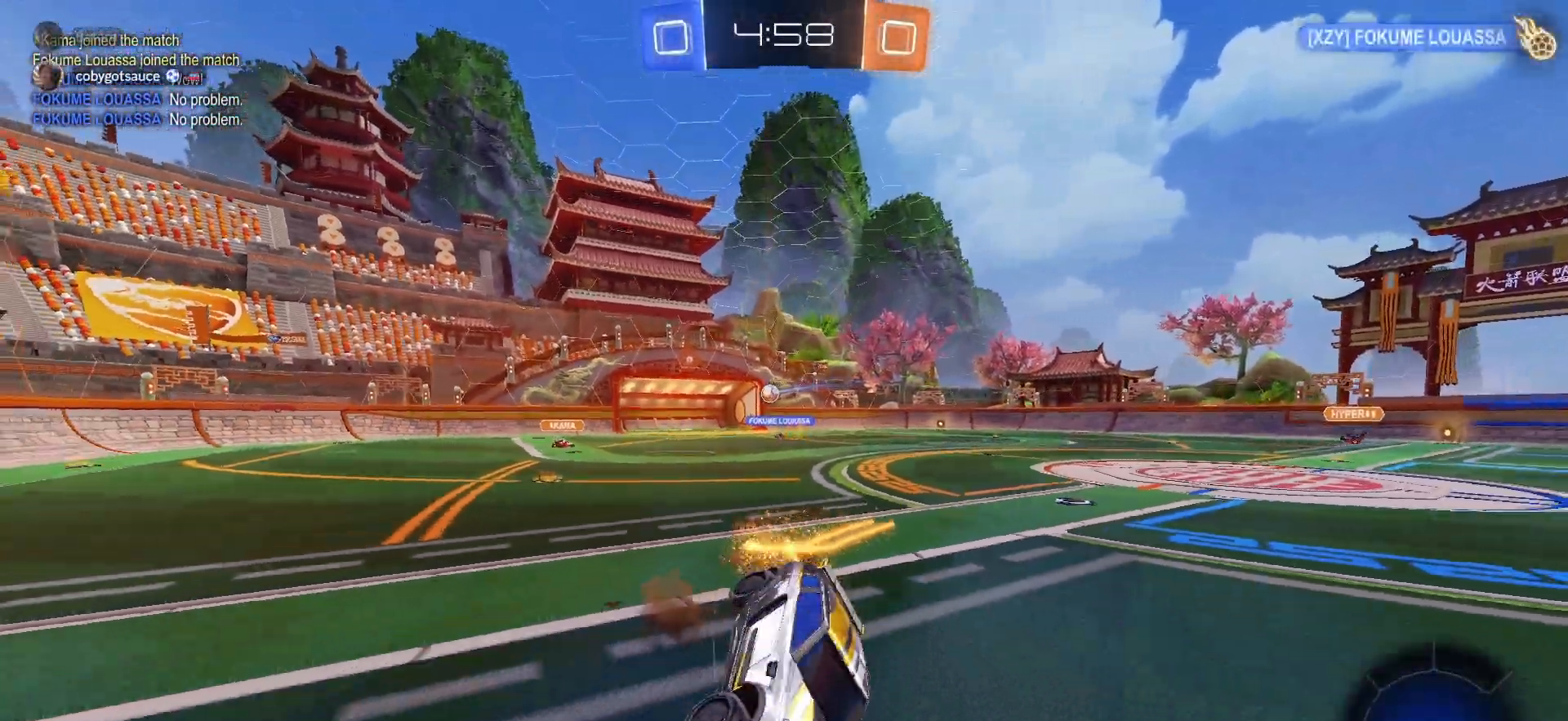
{"buttons": ["L1", "R1", "R2"], "left_stick": "down-left", "right_stick": "center", "events": [[50, "left_stick", "down-left"], [283, "TRIANGLE", "down"], [400, "TRIANGLE", "up"]]}
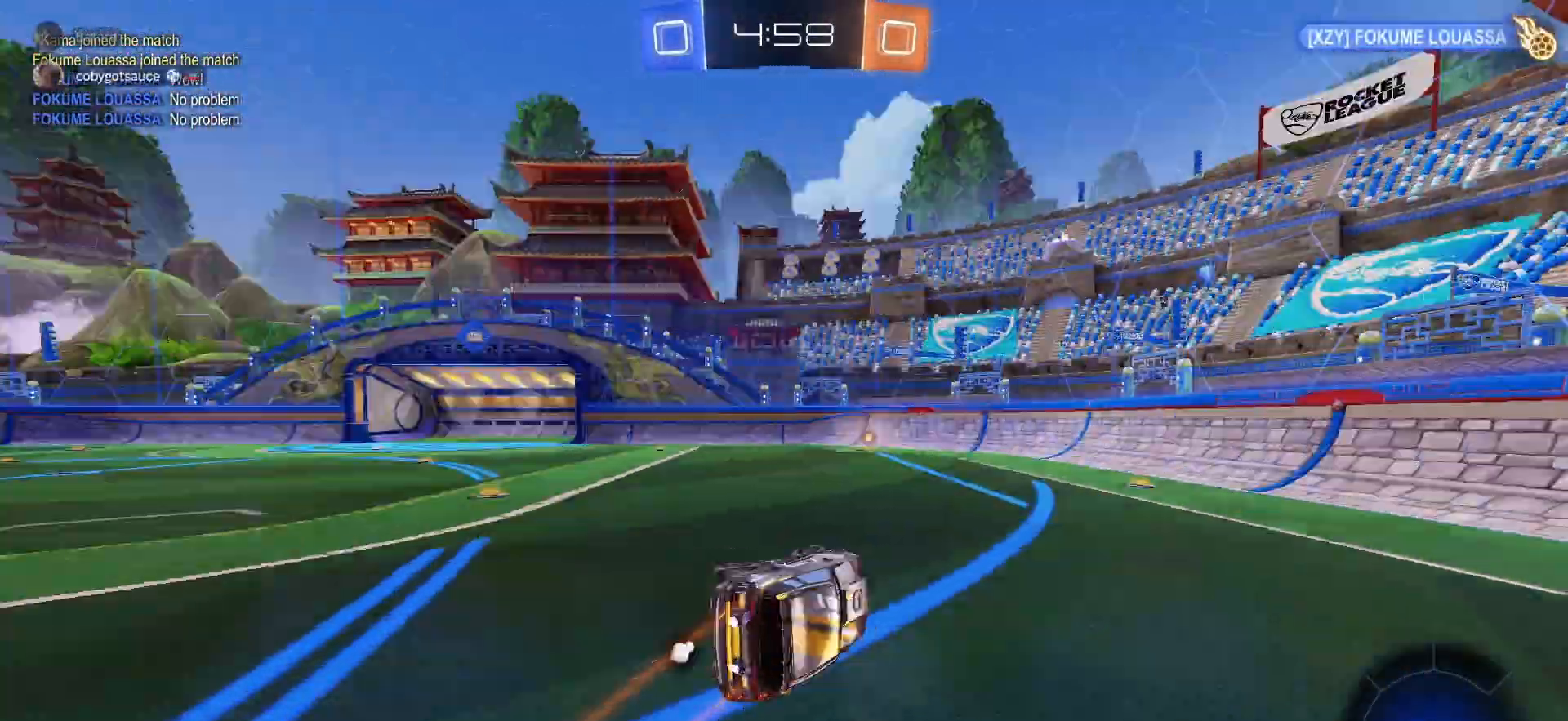
{"buttons": ["R2"], "left_stick": "center", "right_stick": "center", "events": [[67, "R1", "up"], [200, "L1", "up"], [250, "left_stick", "center"]]}
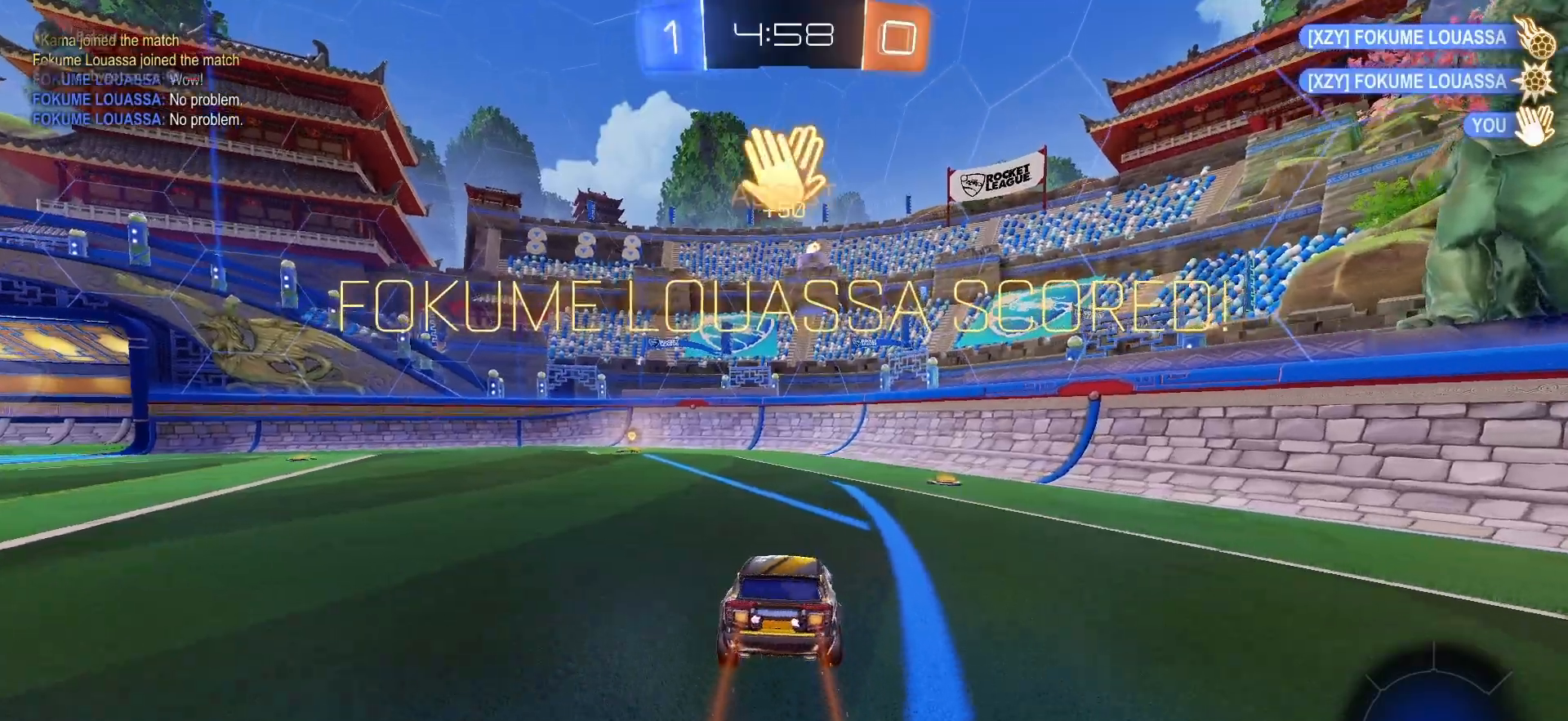
{"buttons": ["R2"], "left_stick": "center", "right_stick": "center", "events": [[183, "left_stick", "left"], [400, "left_stick", "center"]]}
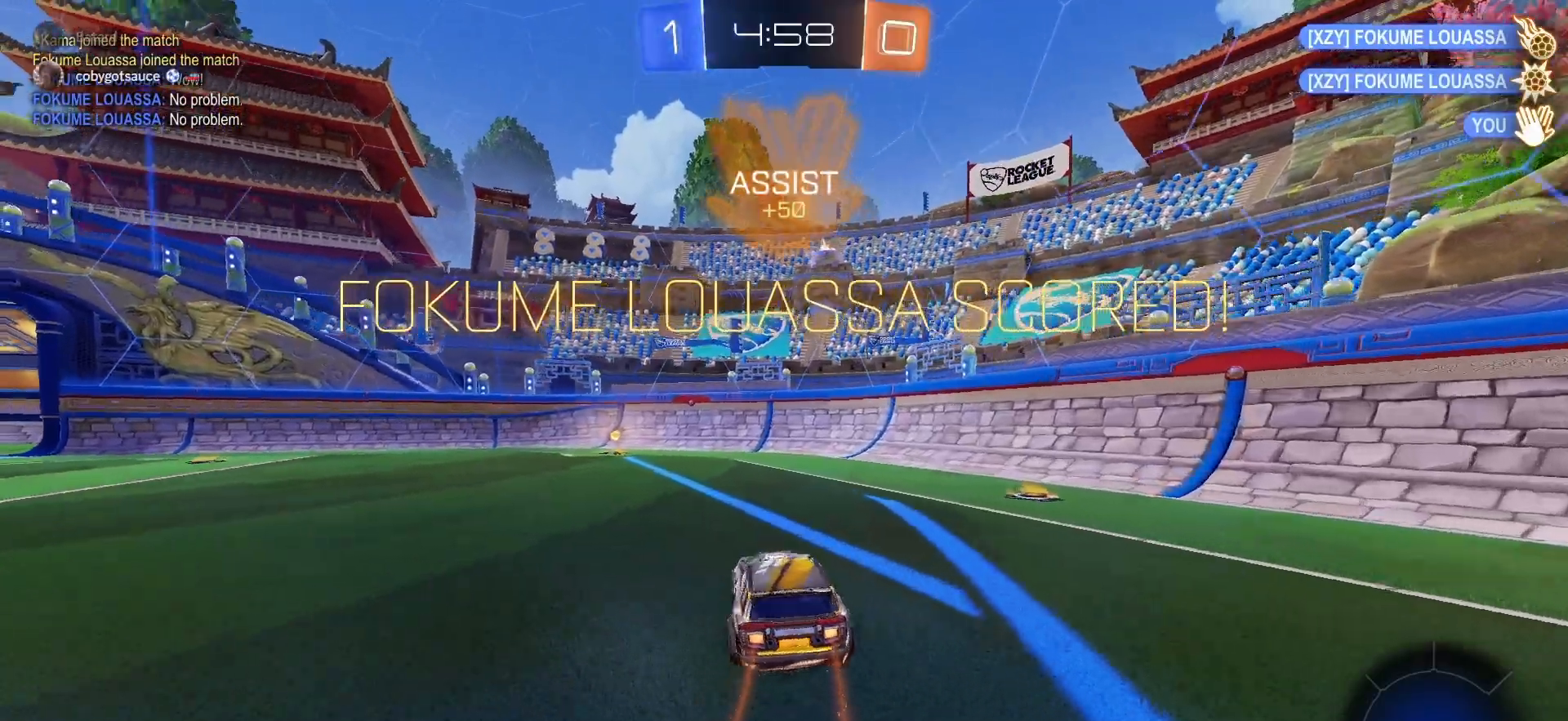
{"buttons": ["R2"], "left_stick": "center", "right_stick": "center", "events": [[33, "left_stick", "left"], [150, "left_stick", "center"]]}
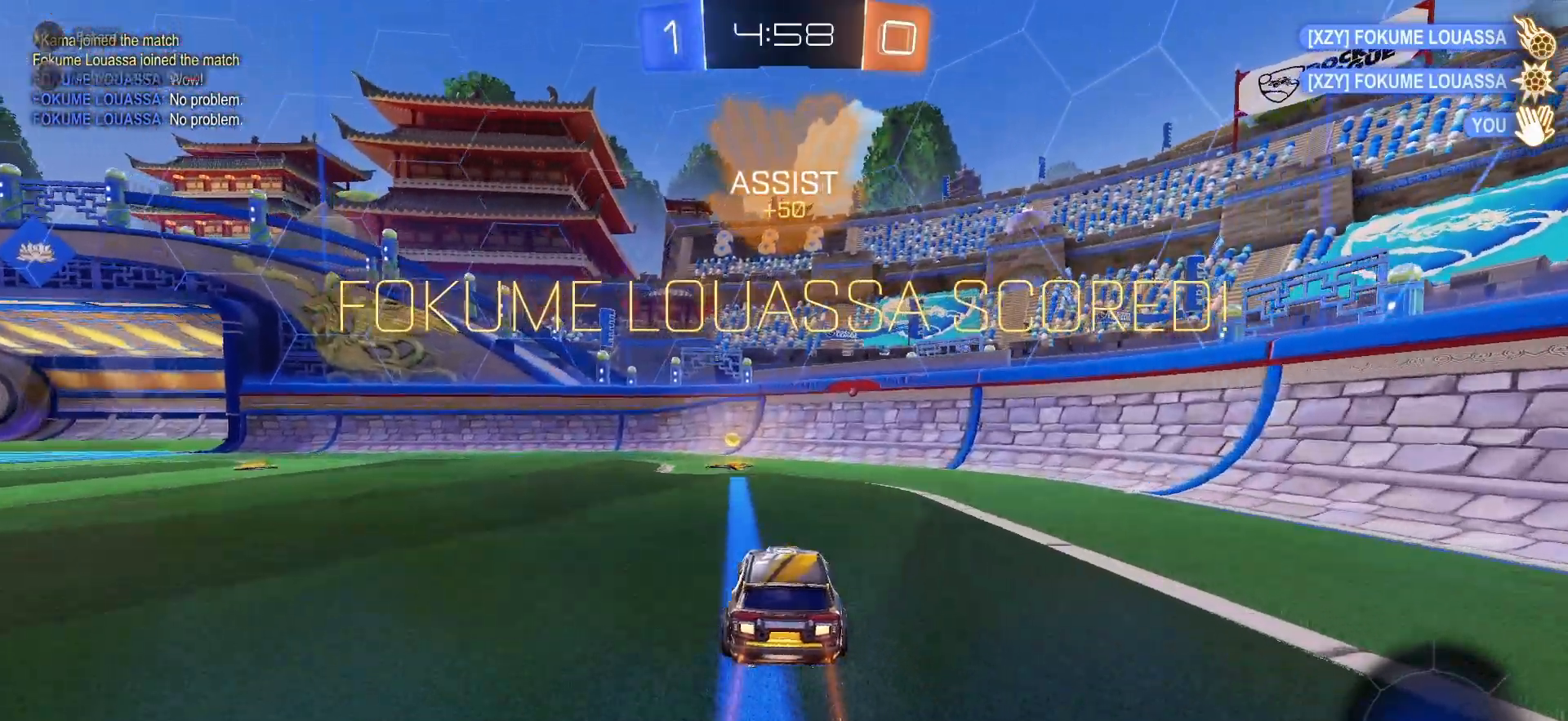
{"buttons": ["R1", "R2"], "left_stick": "down-left", "right_stick": "center", "events": [[117, "left_stick", "left"], [450, "R1", "down"], [500, "left_stick", "down-left"]]}
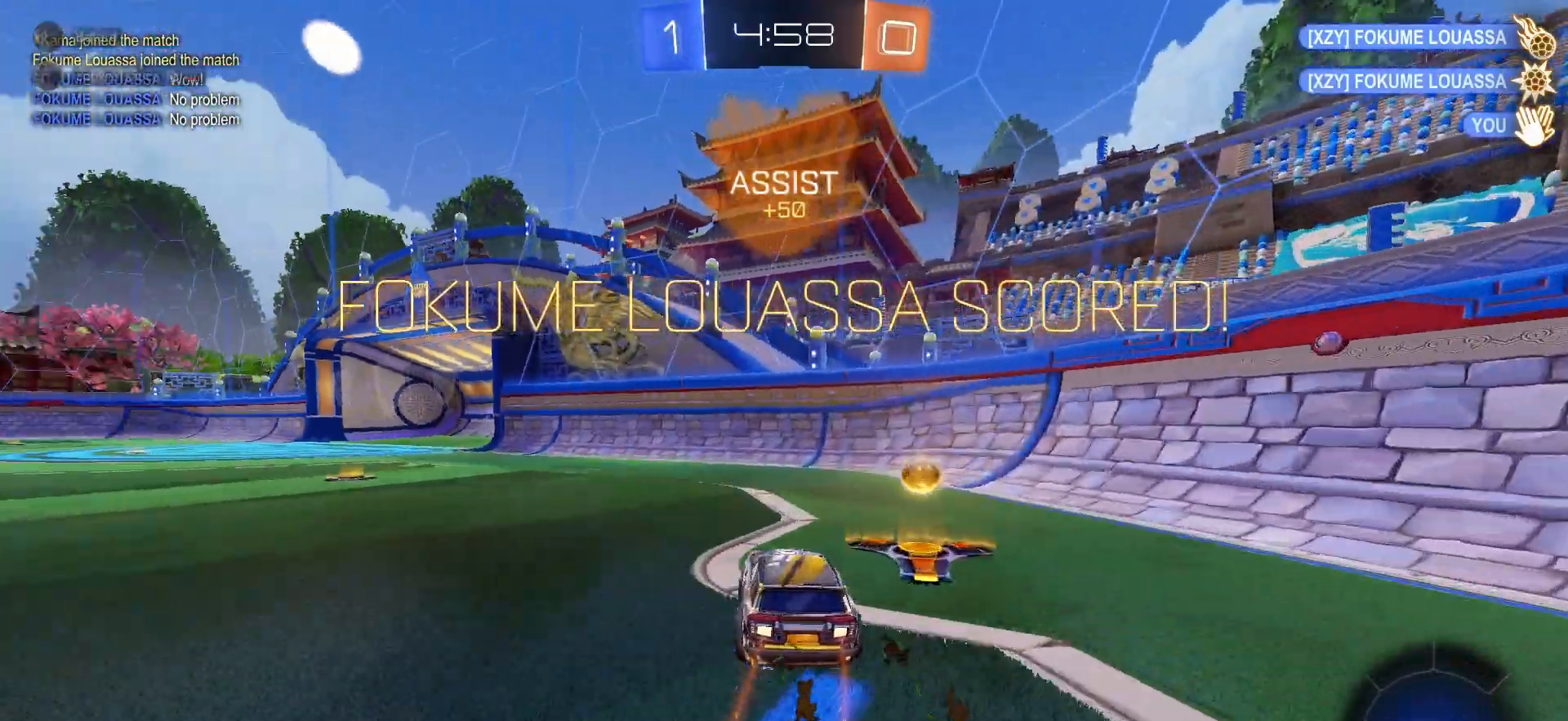
{"buttons": ["L1", "R1", "R2"], "left_stick": "up-left", "right_stick": "center", "events": [[67, "CROSS", "down"], [150, "L1", "down"], [150, "left_stick", "down-right"], [167, "CROSS", "up"], [400, "left_stick", "center"], [483, "left_stick", "up-left"]]}
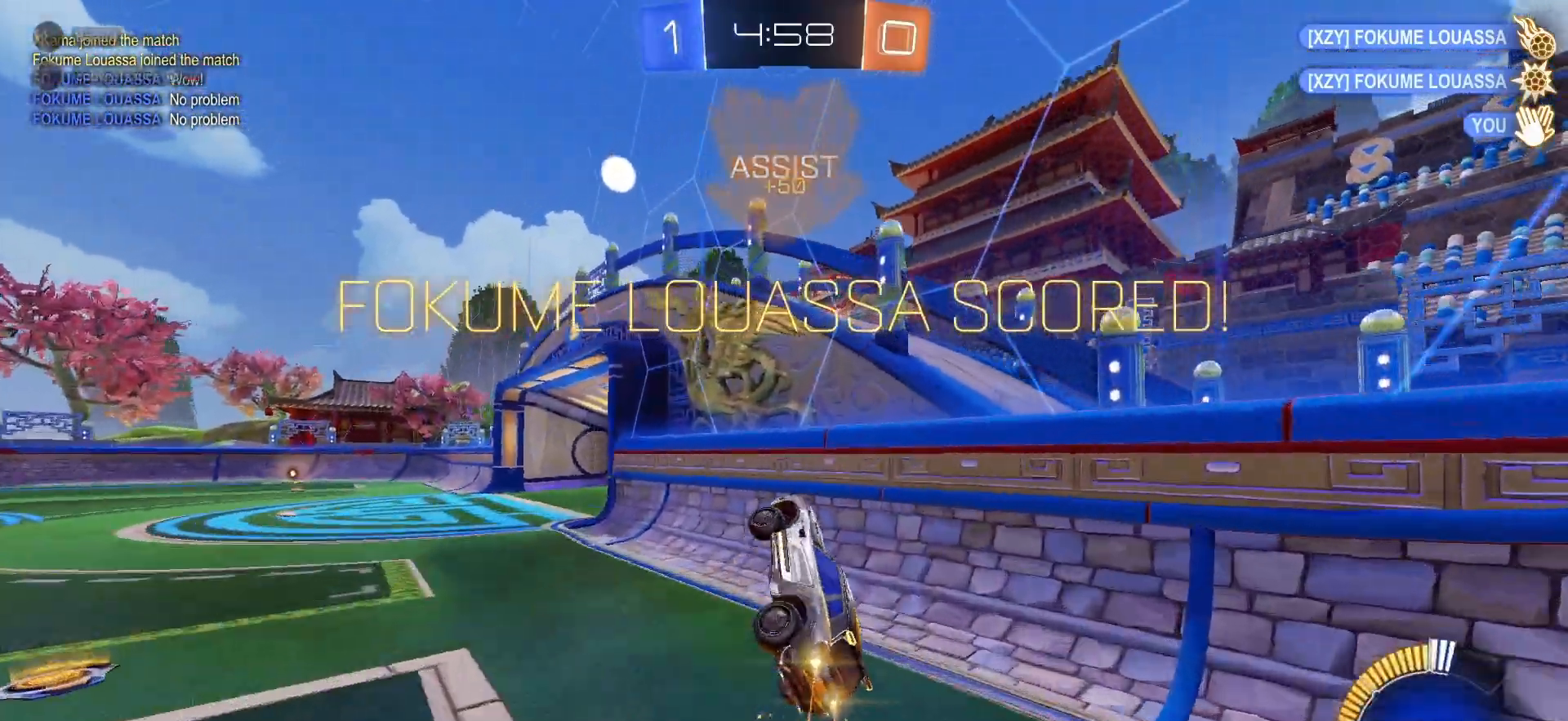
{"buttons": ["R2"], "left_stick": "center", "right_stick": "center", "events": [[50, "CROSS", "down"], [183, "CROSS", "up"], [233, "L1", "up"], [233, "left_stick", "down-left"], [300, "R1", "up"], [467, "left_stick", "center"]]}
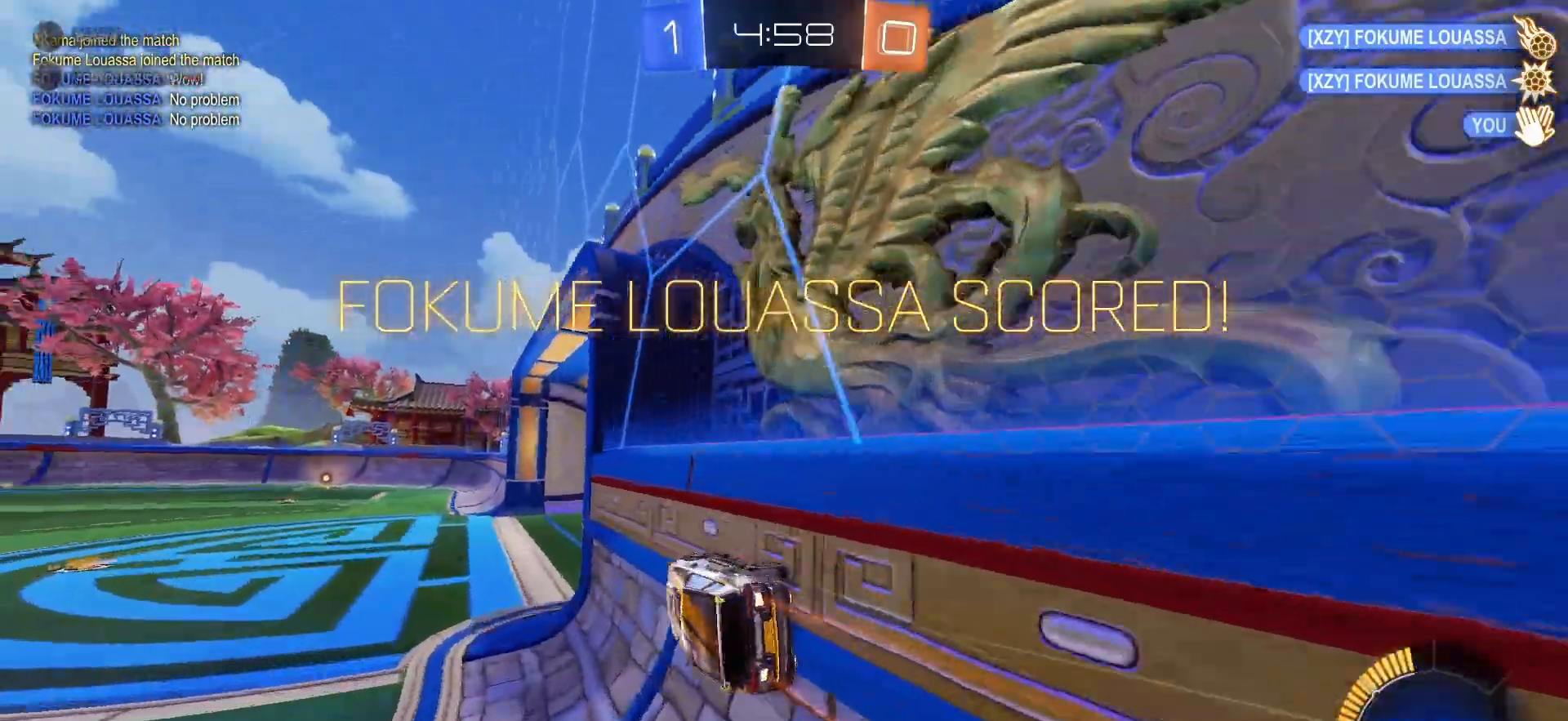
{"buttons": ["R2"], "left_stick": "center", "right_stick": "center", "events": []}
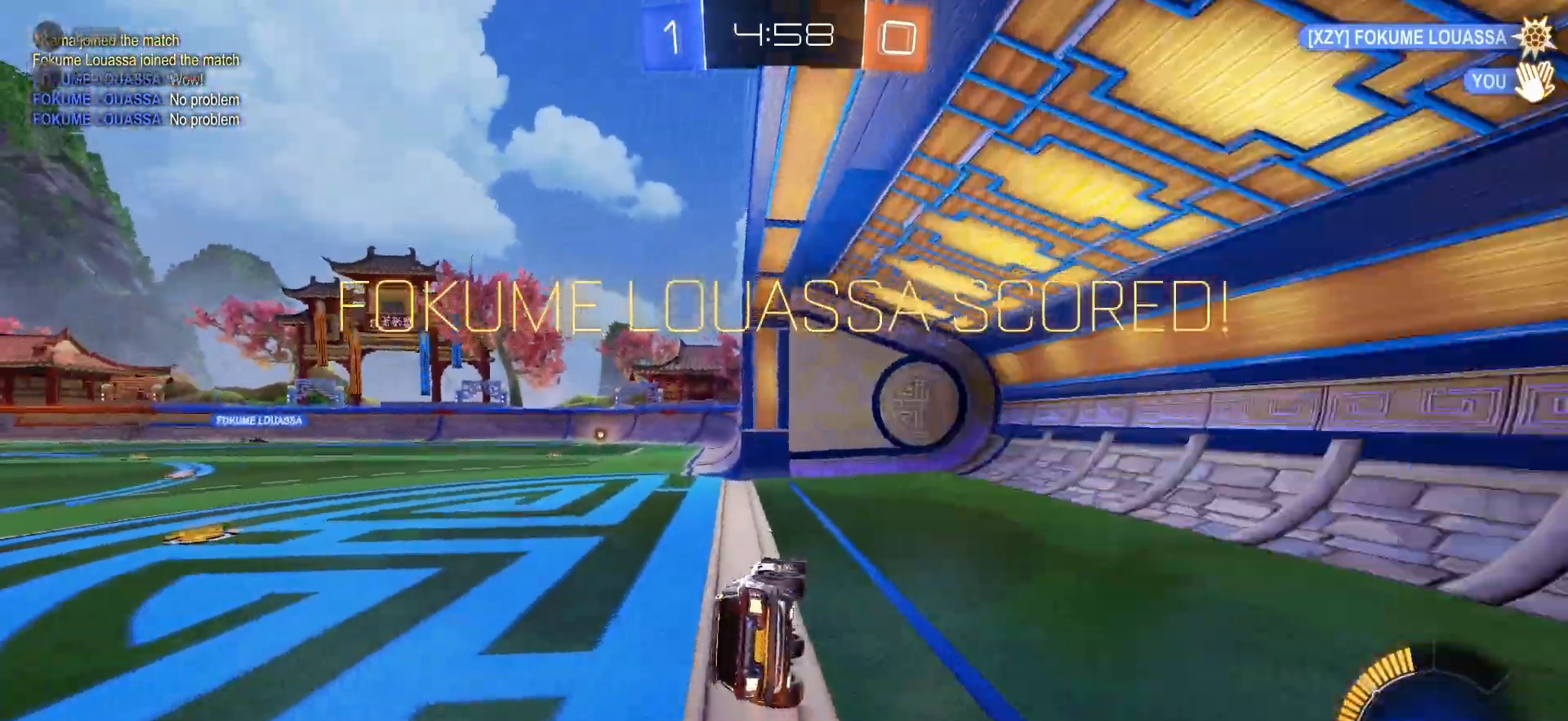
{"buttons": [], "left_stick": "center", "right_stick": "center", "events": [[167, "R2", "up"], [383, "CROSS", "down"], [483, "CROSS", "up"]]}
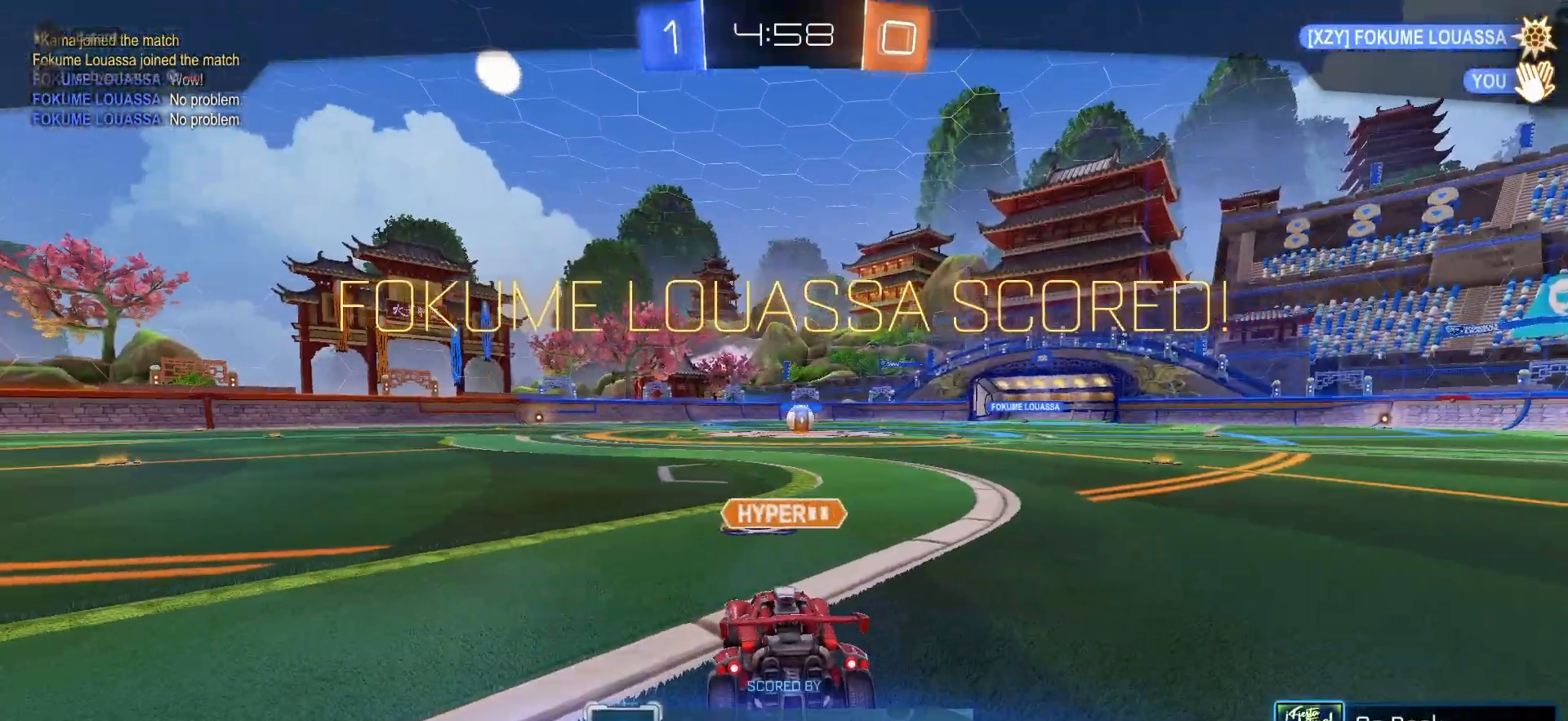
{"buttons": [], "left_stick": "center", "right_stick": "center", "events": [[83, "CROSS", "down"], [183, "CROSS", "up"], [267, "CROSS", "down"], [333, "CROSS", "up"], [400, "CROSS", "down"], [467, "CROSS", "up"]]}
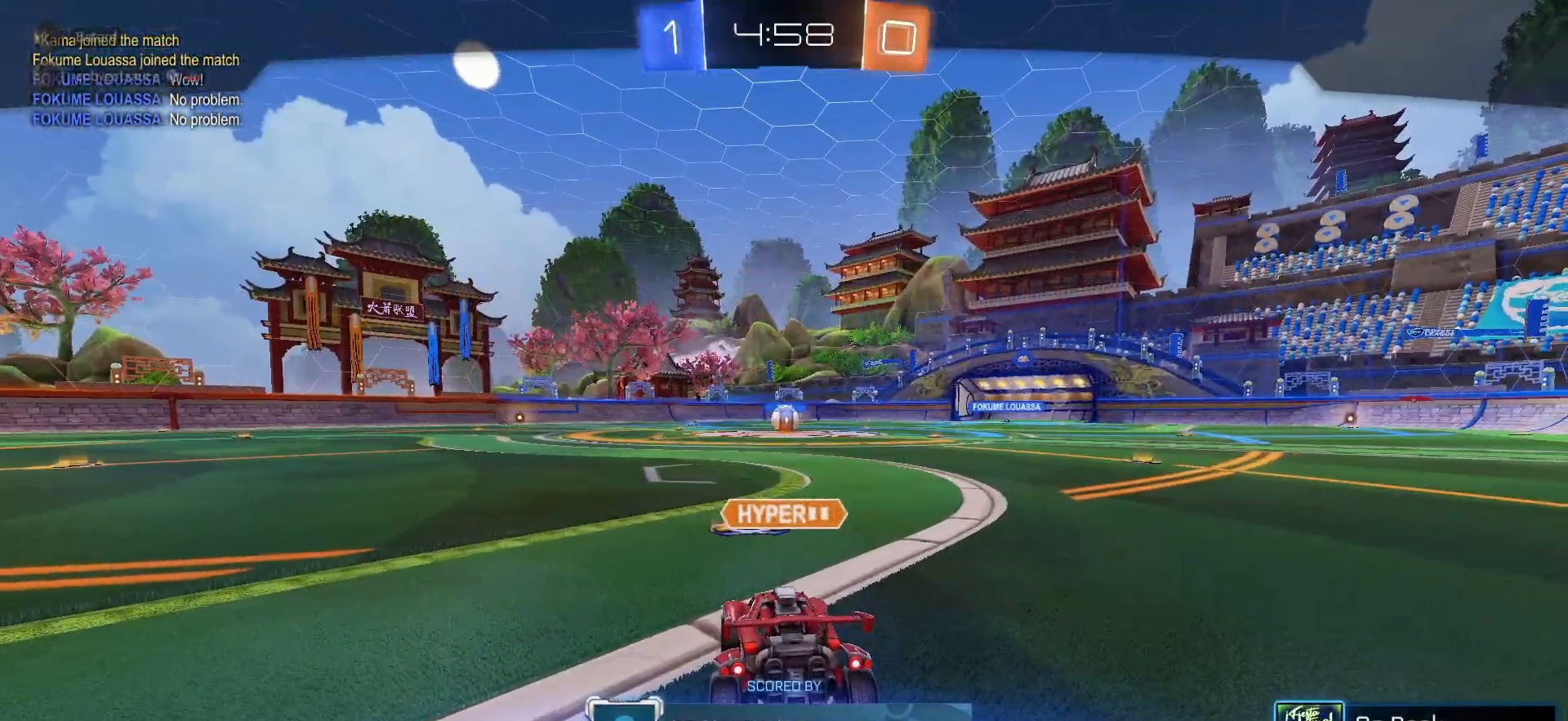
{"buttons": [], "left_stick": "center", "right_stick": "center", "events": [[33, "CROSS", "down"], [117, "CROSS", "up"], [167, "CROSS", "down"], [250, "CROSS", "up"]]}
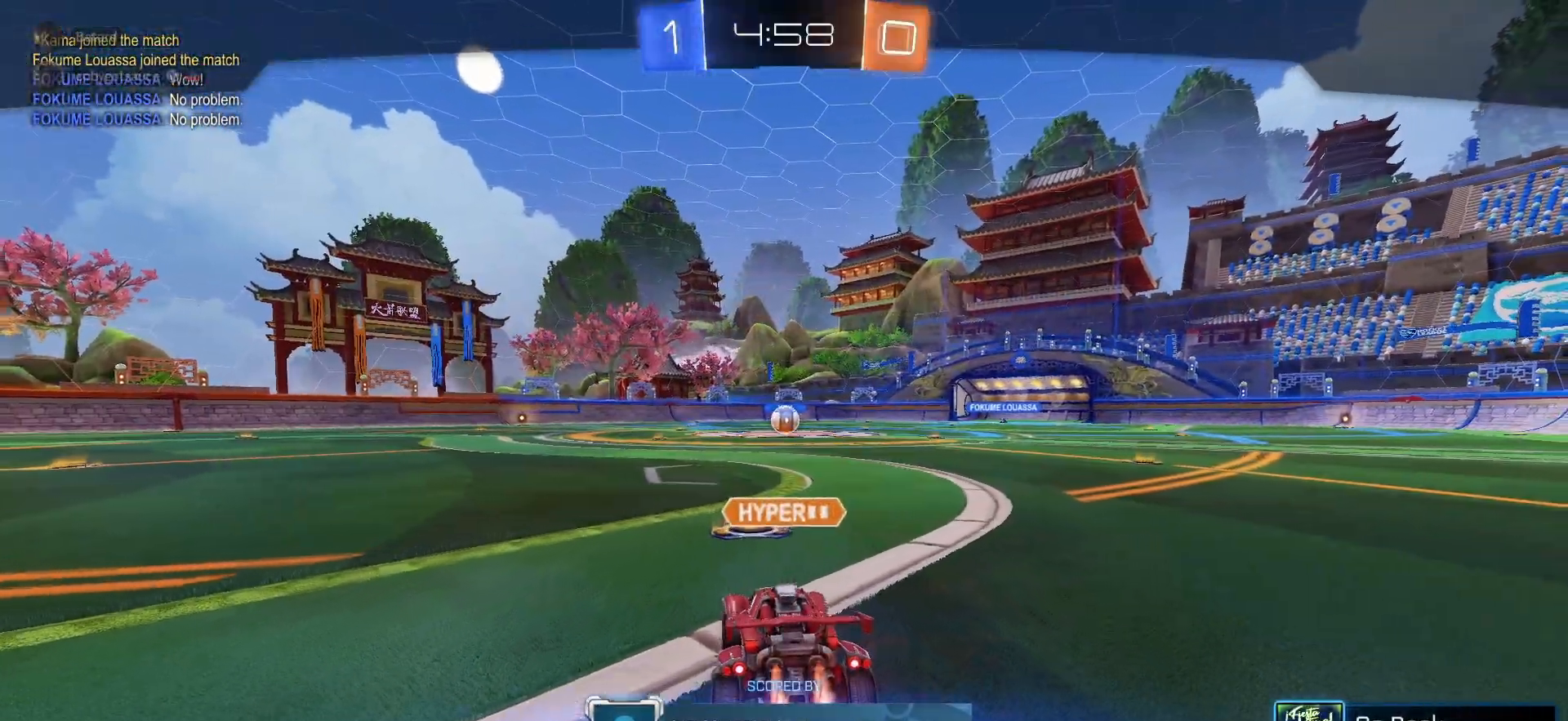
{"buttons": [], "left_stick": "center", "right_stick": "center", "events": [[167, "R3", "down"], [217, "R3", "up"], [367, "R3", "down"], [450, "R3", "up"]]}
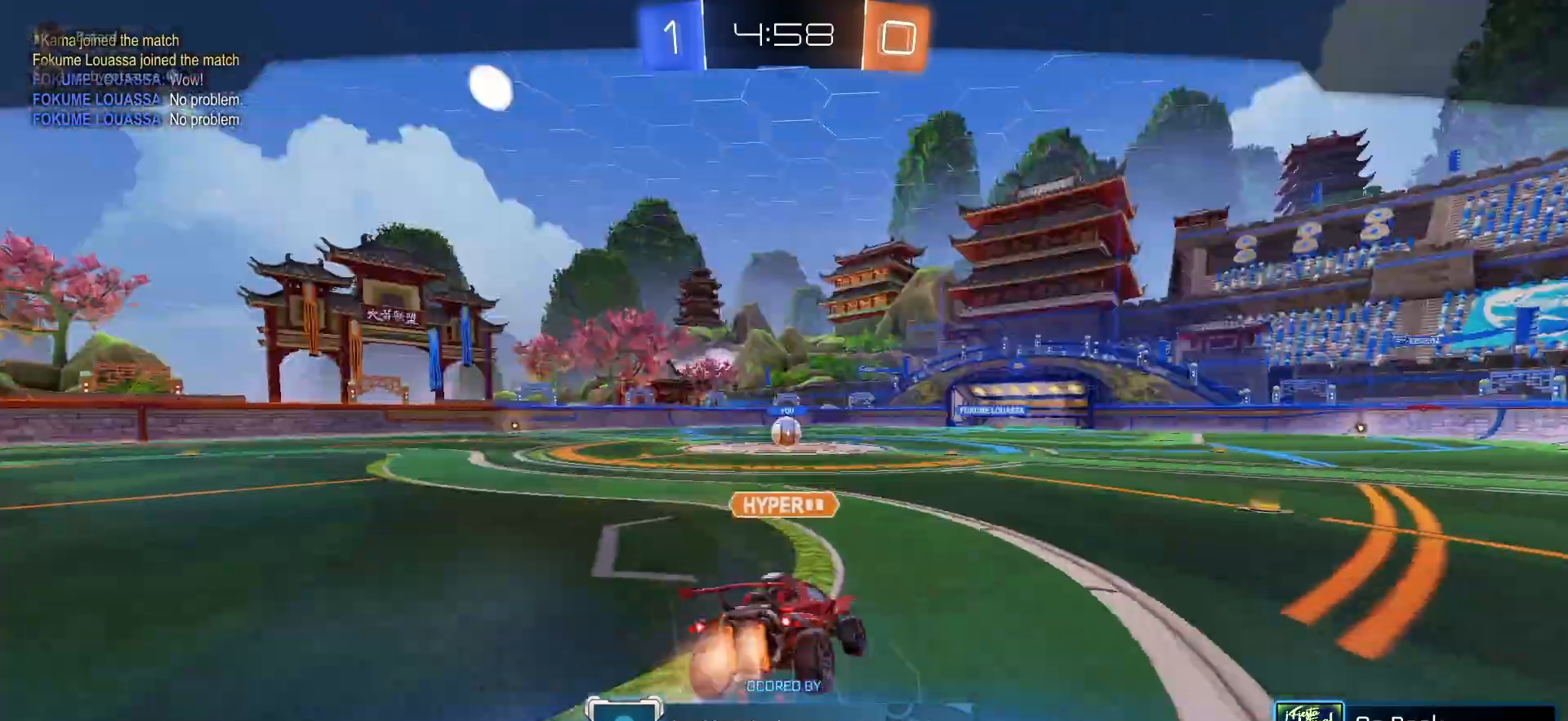
{"buttons": [], "left_stick": "center", "right_stick": "center", "events": [[17, "R3", "down"], [83, "R3", "up"]]}
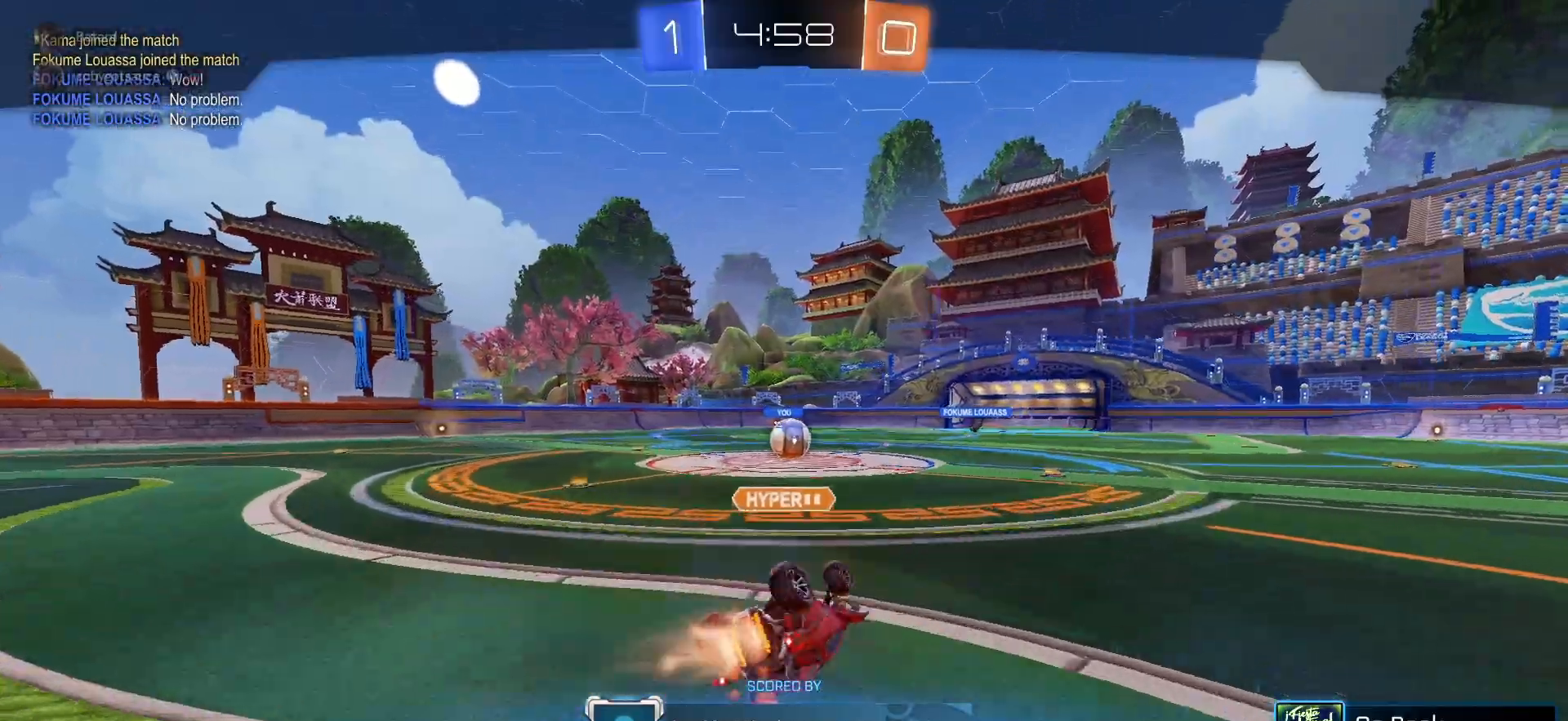
{"buttons": [], "left_stick": "center", "right_stick": "center", "events": []}
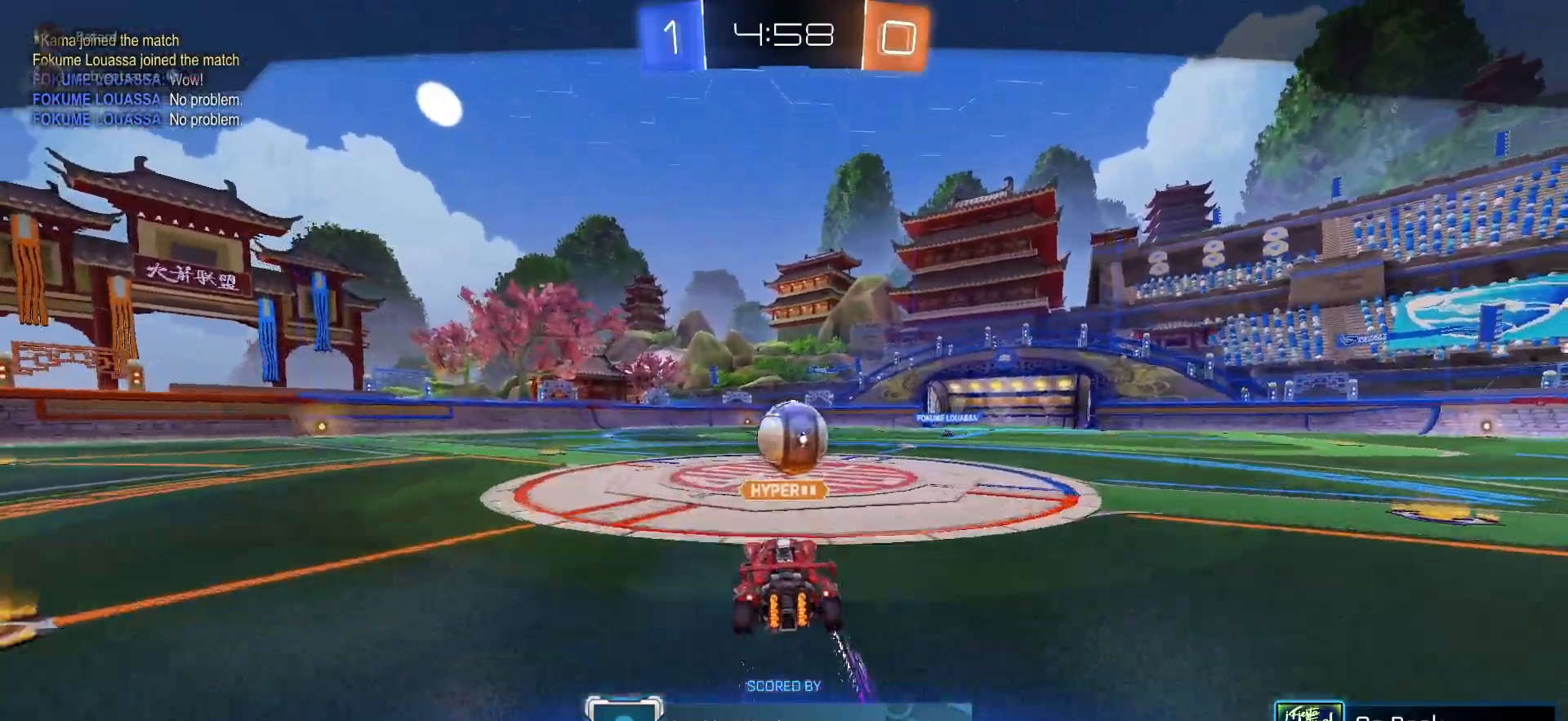
{"buttons": [], "left_stick": "center", "right_stick": "center", "events": []}
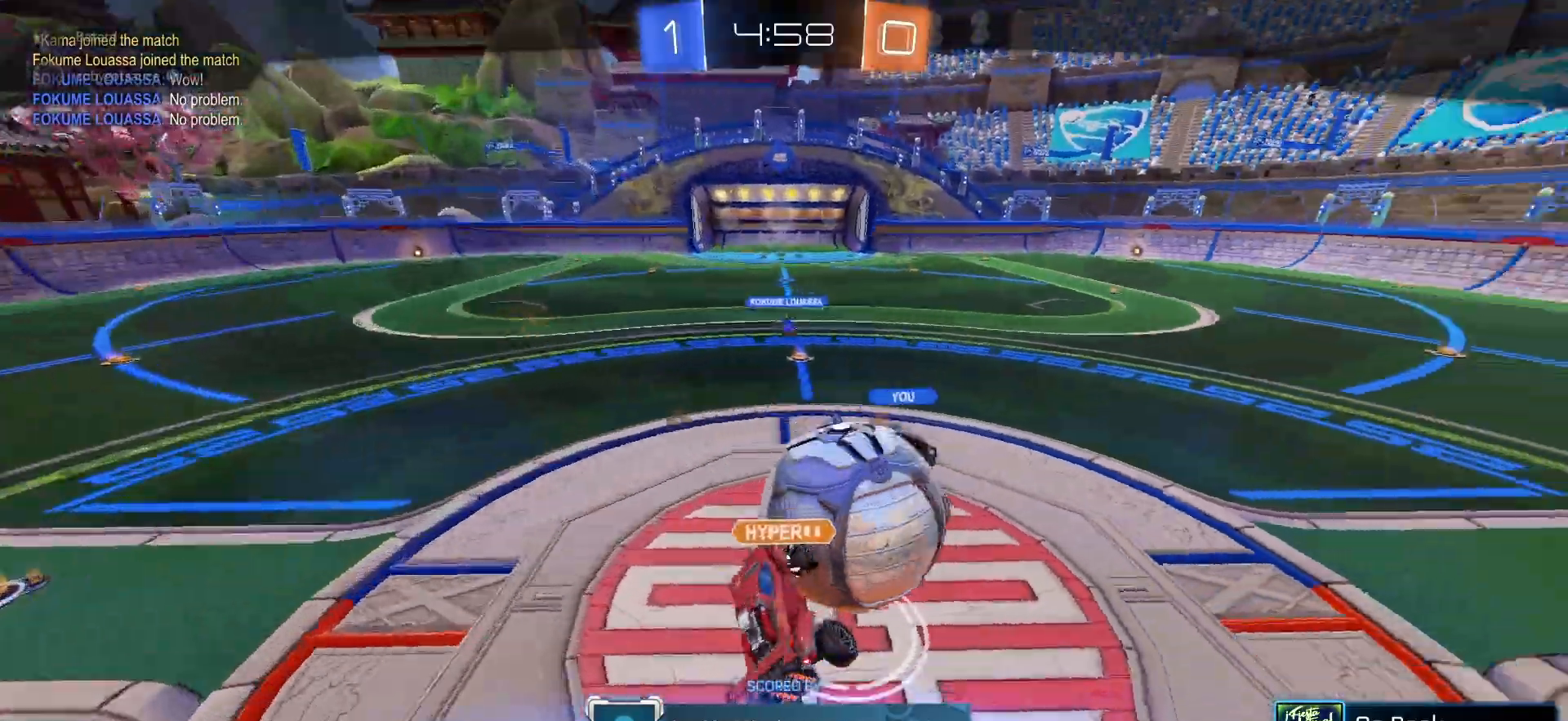
{"buttons": [], "left_stick": "center", "right_stick": "center", "events": []}
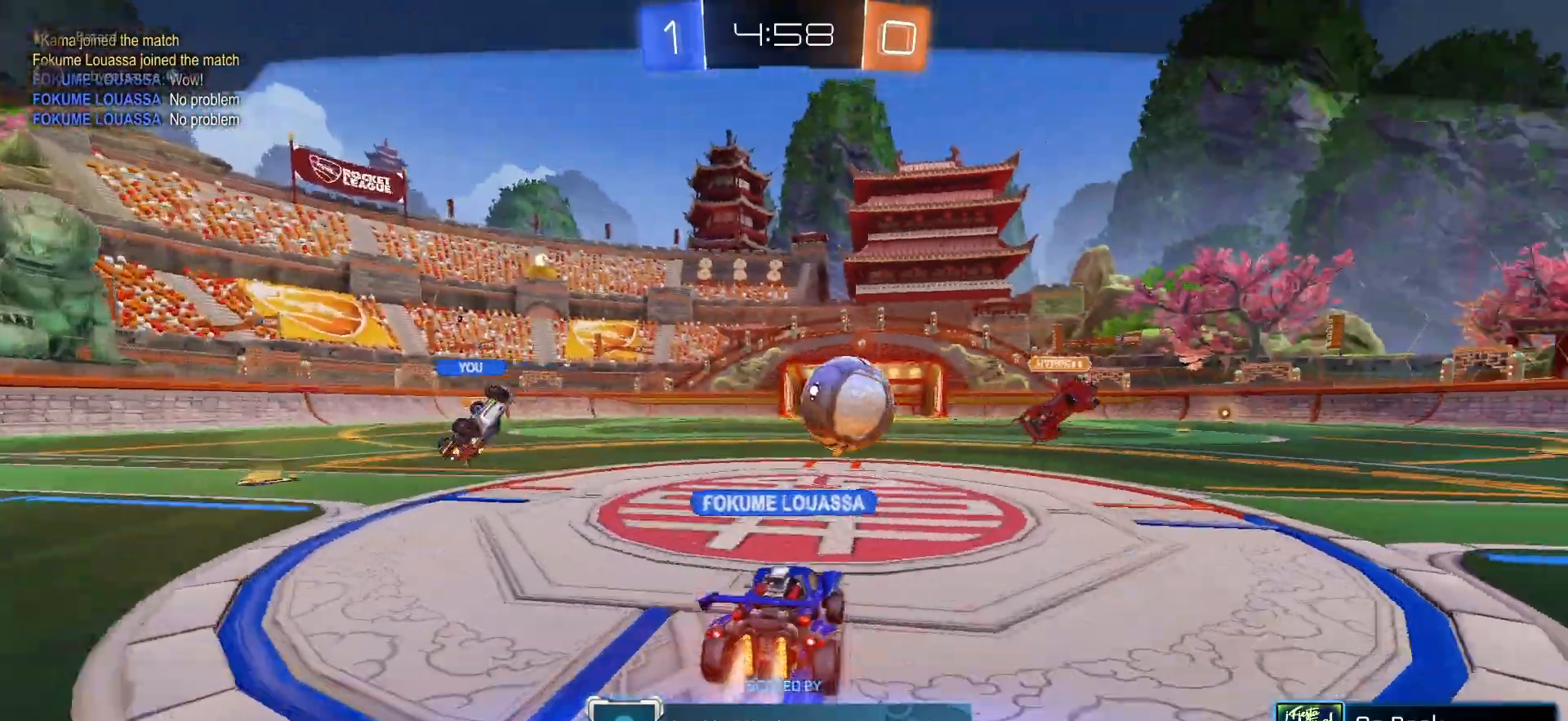
{"buttons": [], "left_stick": "center", "right_stick": "center", "events": []}
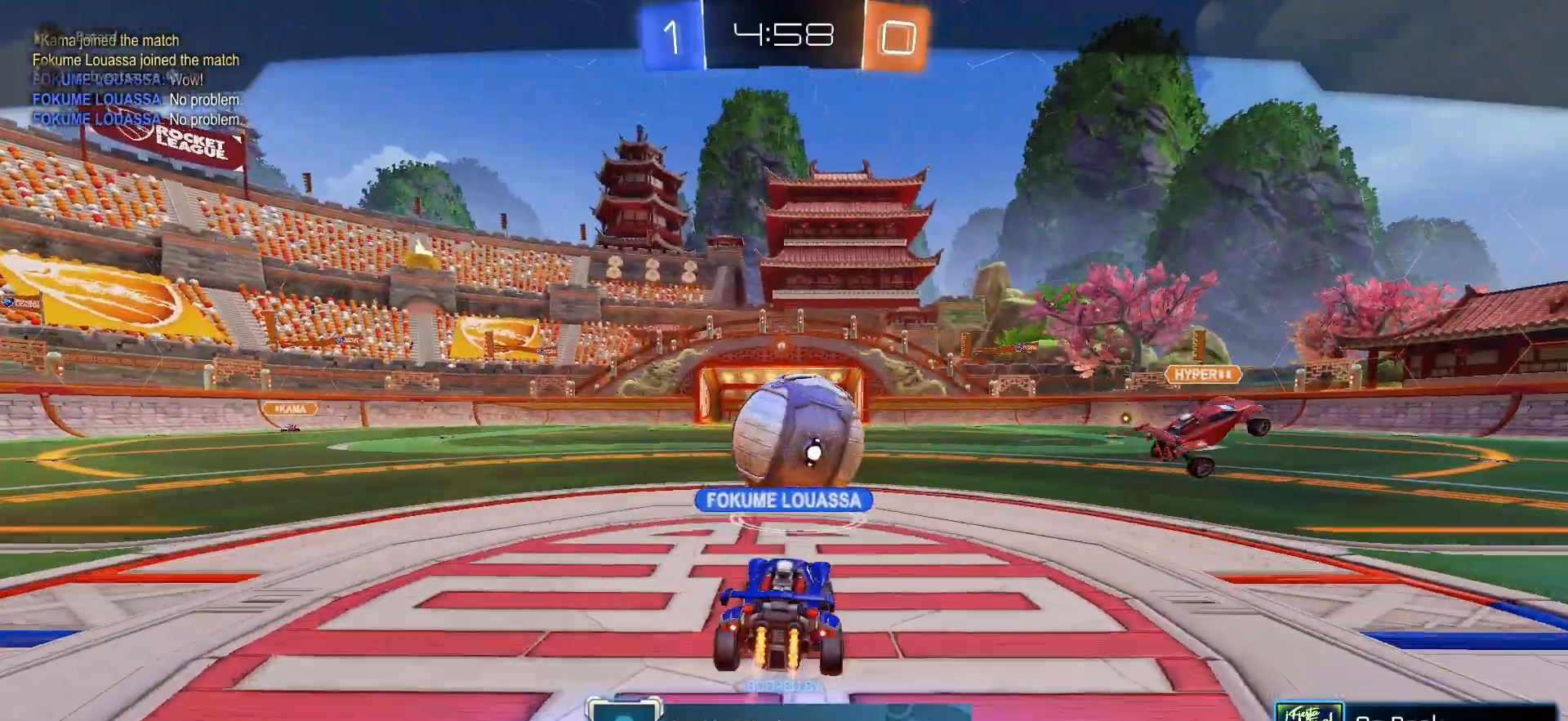
{"buttons": [], "left_stick": "center", "right_stick": "center", "events": []}
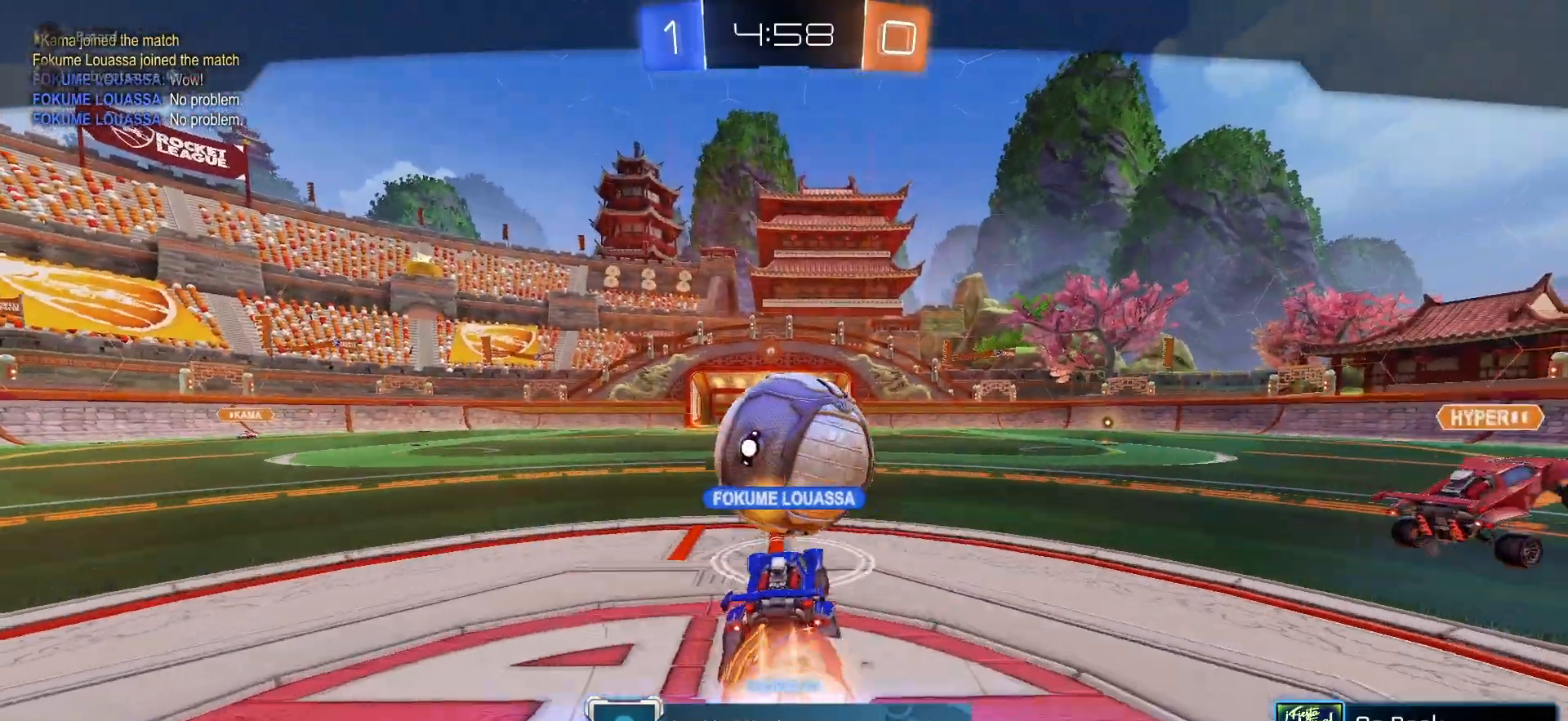
{"buttons": [], "left_stick": "center", "right_stick": "center", "events": []}
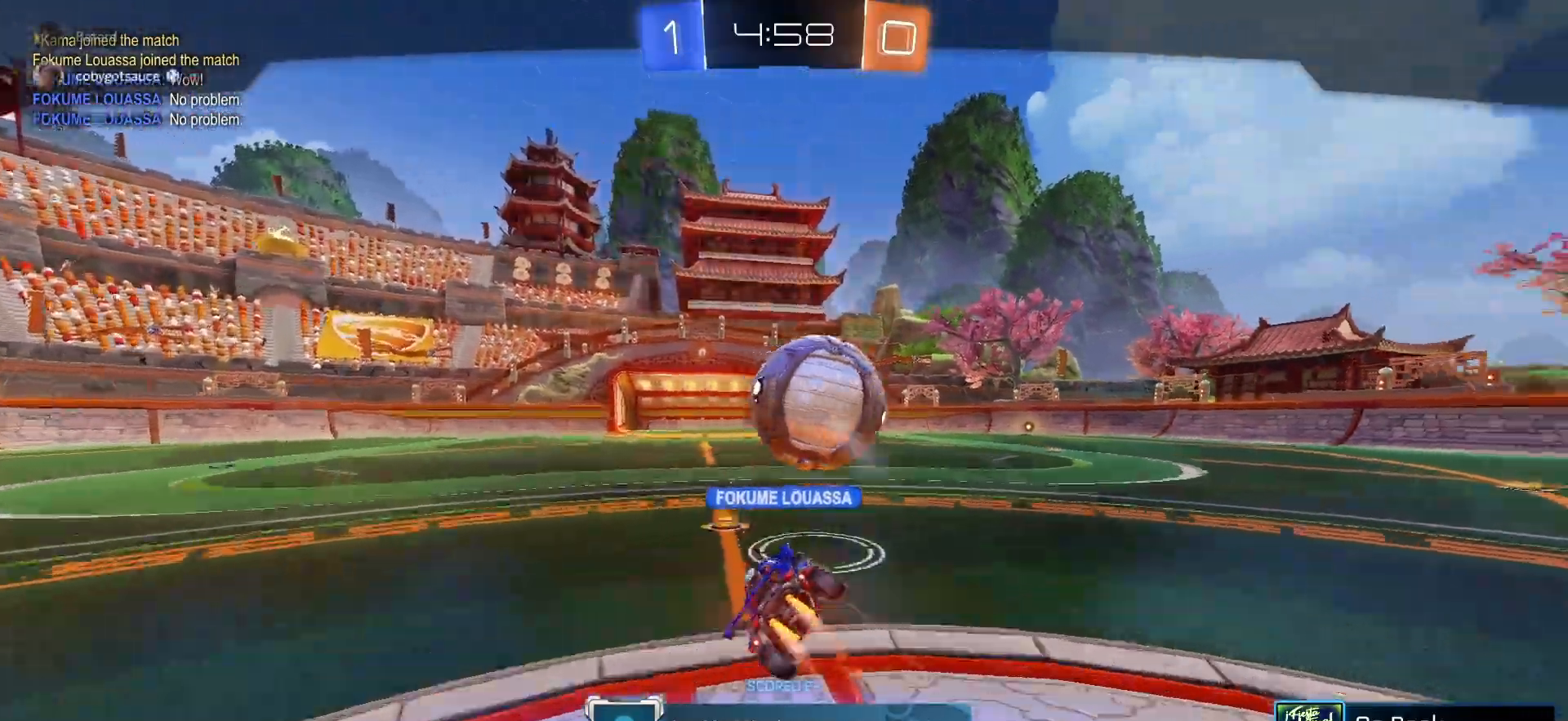
{"buttons": [], "left_stick": "center", "right_stick": "center", "events": []}